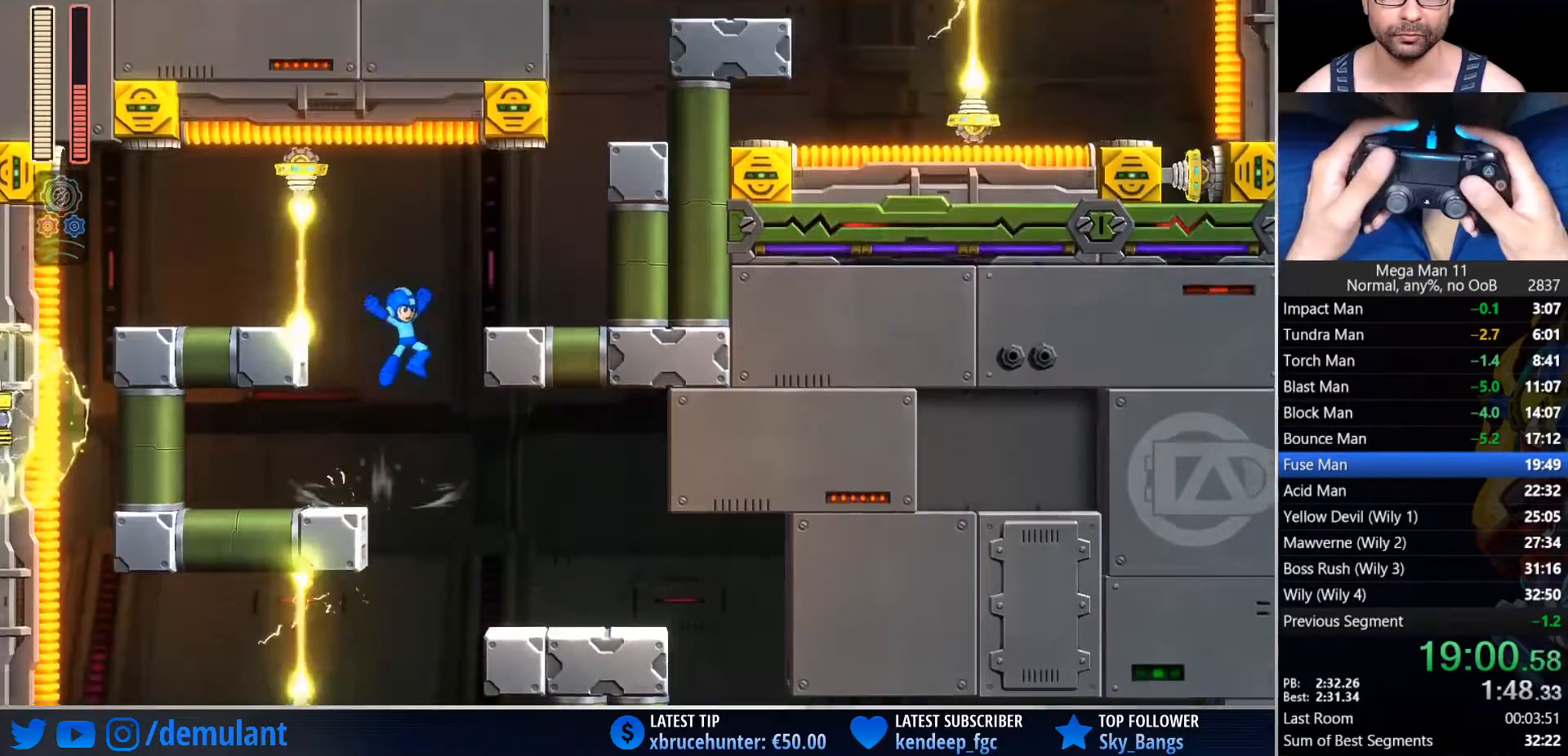
Gameplay with a controller (PlayStation layout); each line is a JSON object with the inputs held at the frame after it. "events" lists button and stick changes between this image and that frame as [ms after this image, input, new state], when the widget could be followed in between.
{"buttons": ["CROSS", "CIRCLE", "DPAD_RIGHT"], "left_stick": "center", "right_stick": "center", "events": [[217, "CROSS", "up"], [300, "CIRCLE", "down"], [417, "CROSS", "down"]]}
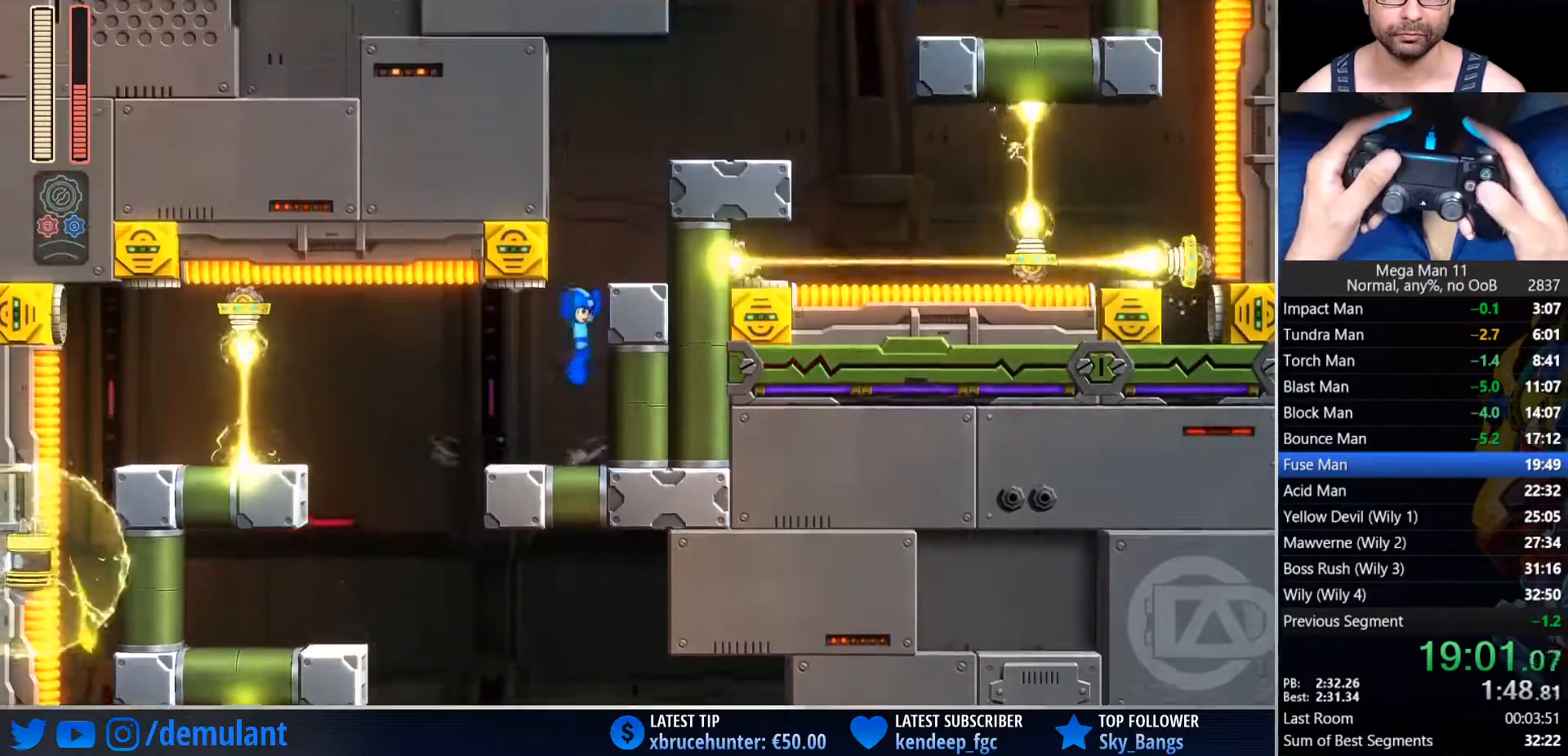
{"buttons": ["CROSS", "DPAD_RIGHT"], "left_stick": "center", "right_stick": "center", "events": [[200, "CROSS", "up"], [217, "CIRCLE", "up"], [300, "CROSS", "down"]]}
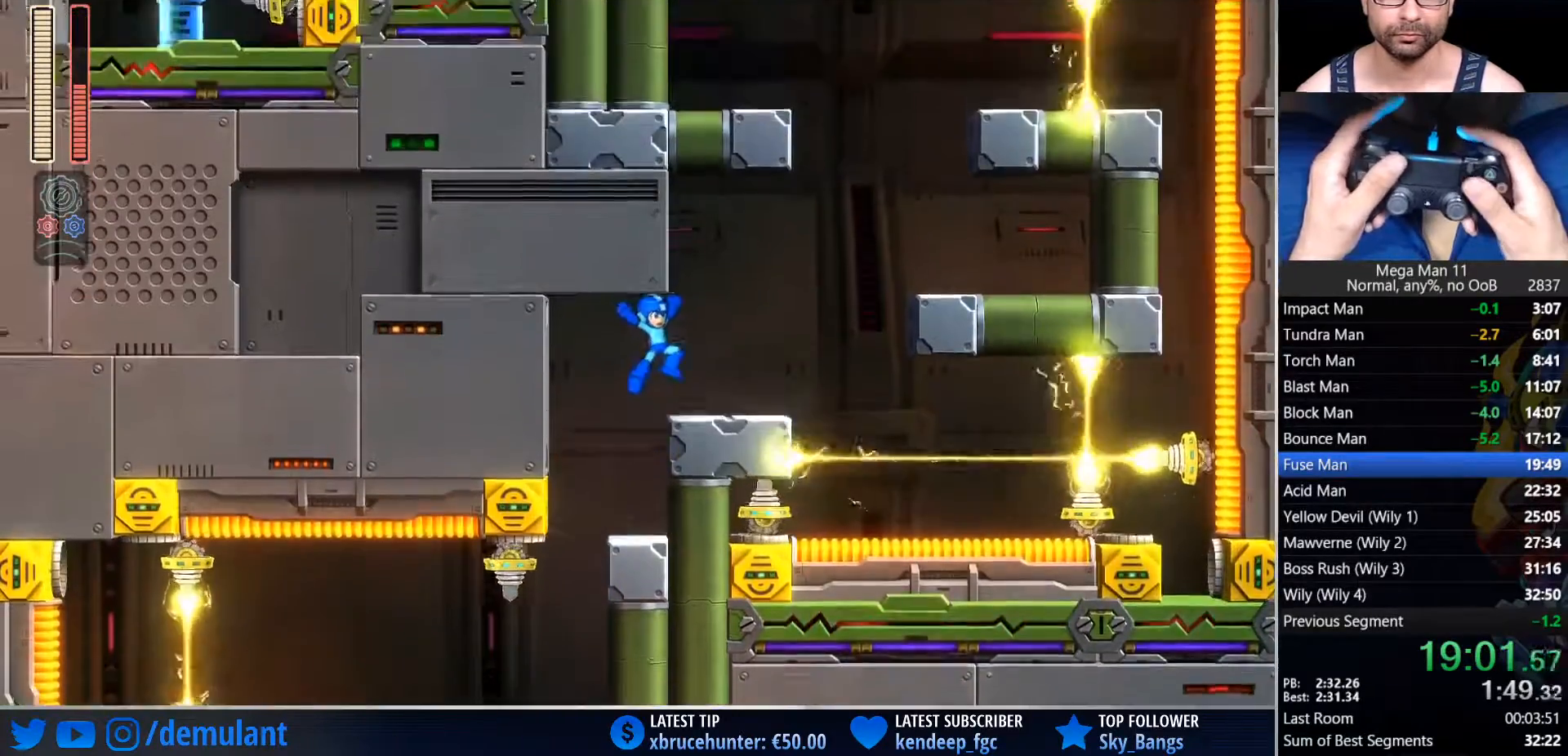
{"buttons": ["DPAD_UP"], "left_stick": "center", "right_stick": "center", "events": [[100, "CROSS", "up"], [150, "DPAD_RIGHT", "up"], [150, "DPAD_UP", "down"], [333, "CROSS", "down"], [350, "L2", "down"], [483, "L2", "up"], [500, "CROSS", "up"]]}
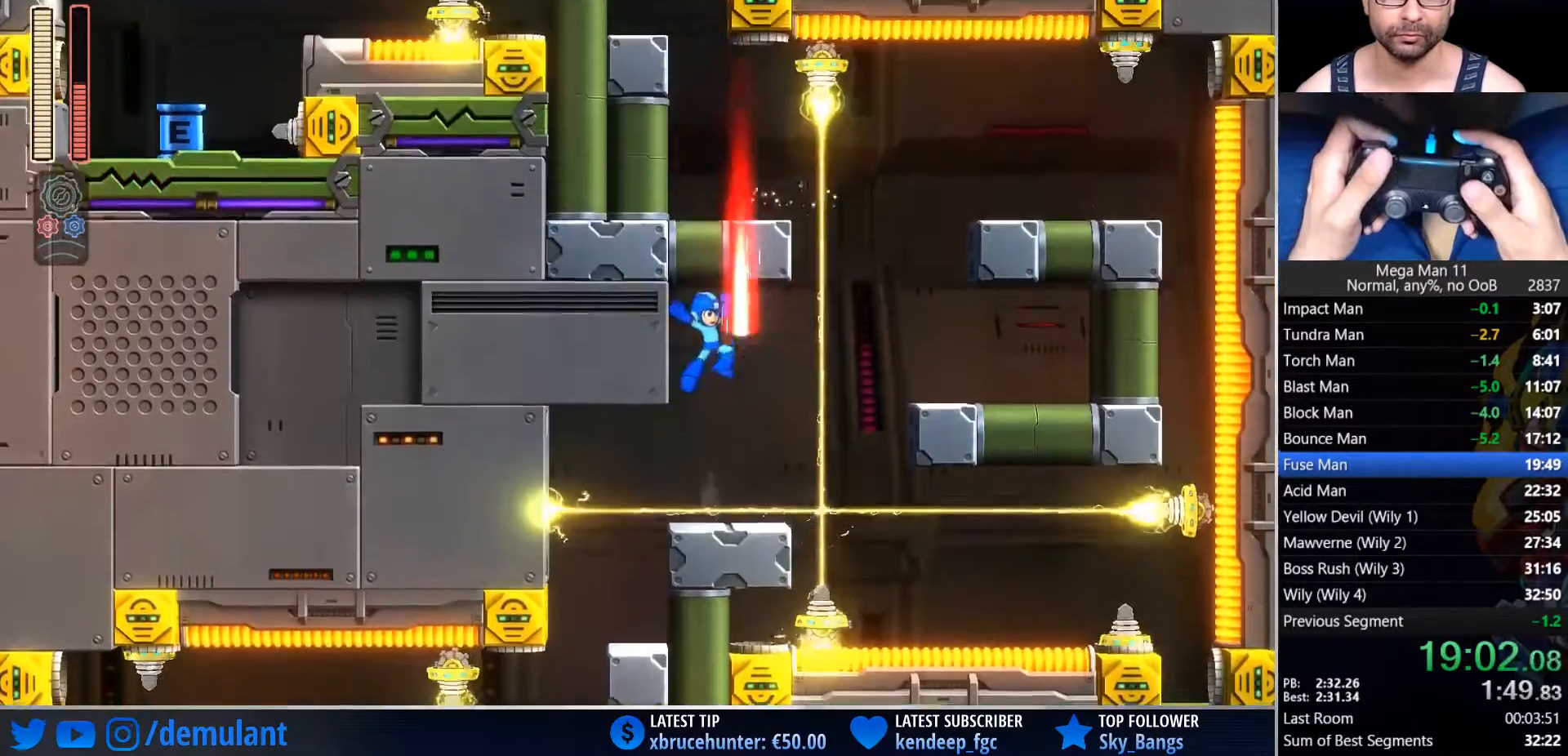
{"buttons": ["CROSS", "L2", "DPAD_UP", "DPAD_LEFT"], "left_stick": "center", "right_stick": "center", "events": [[350, "CROSS", "down"], [383, "L2", "down"], [400, "DPAD_LEFT", "down"]]}
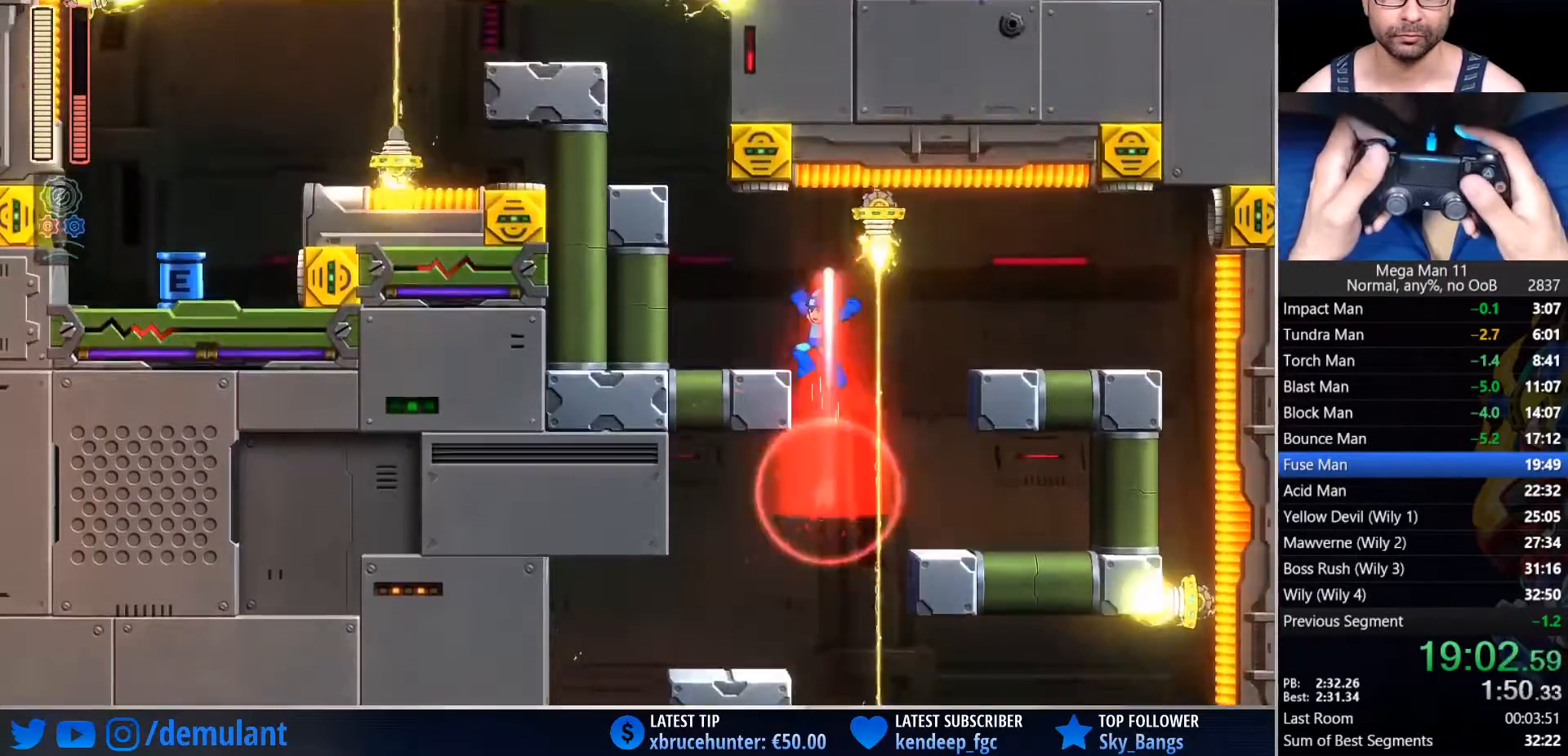
{"buttons": ["CROSS", "DPAD_UP", "DPAD_LEFT"], "left_stick": "center", "right_stick": "center", "events": [[33, "L2", "up"], [117, "CROSS", "up"], [283, "CROSS", "down"]]}
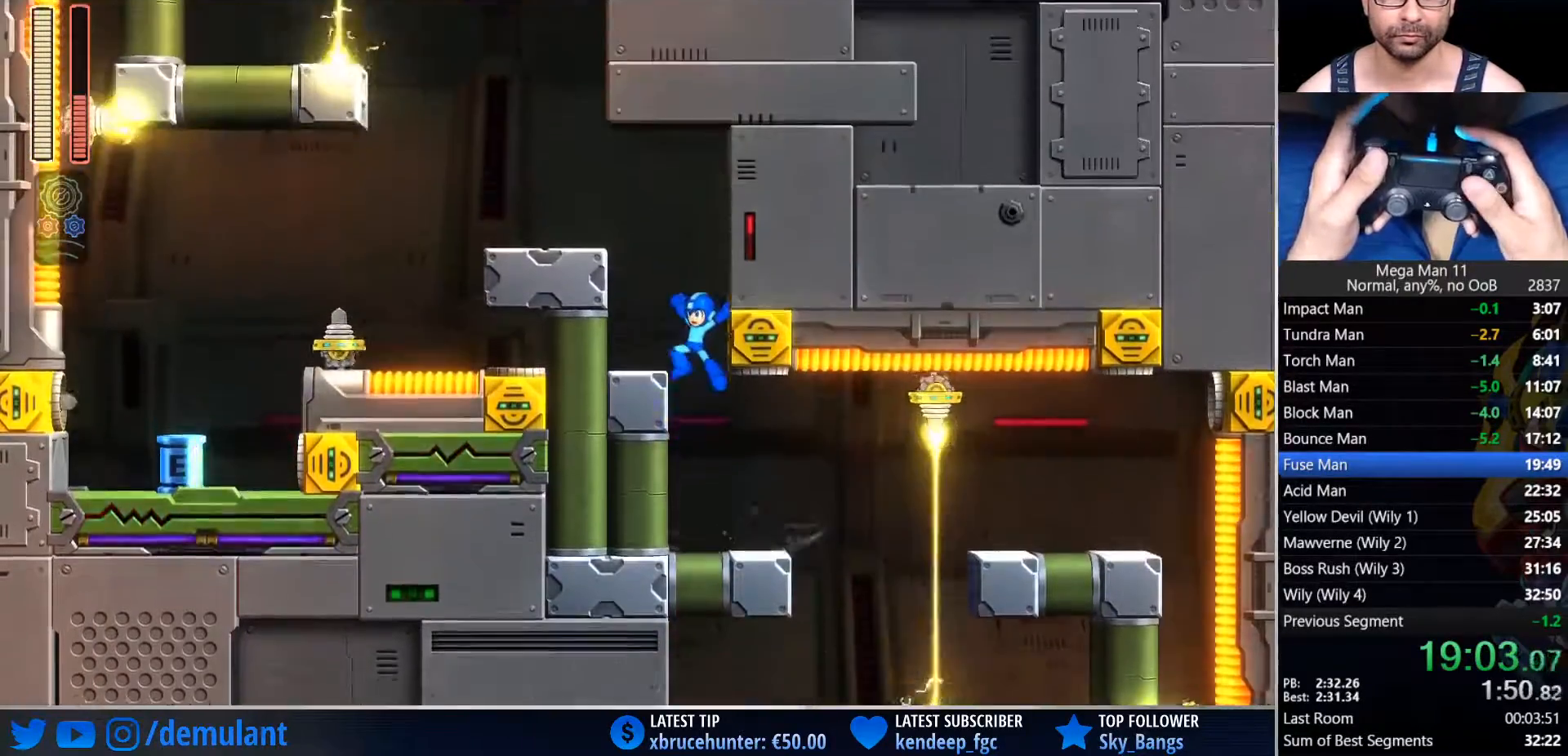
{"buttons": ["DPAD_UP", "DPAD_LEFT"], "left_stick": "center", "right_stick": "center", "events": [[100, "CROSS", "up"], [200, "CROSS", "down"], [483, "CROSS", "up"]]}
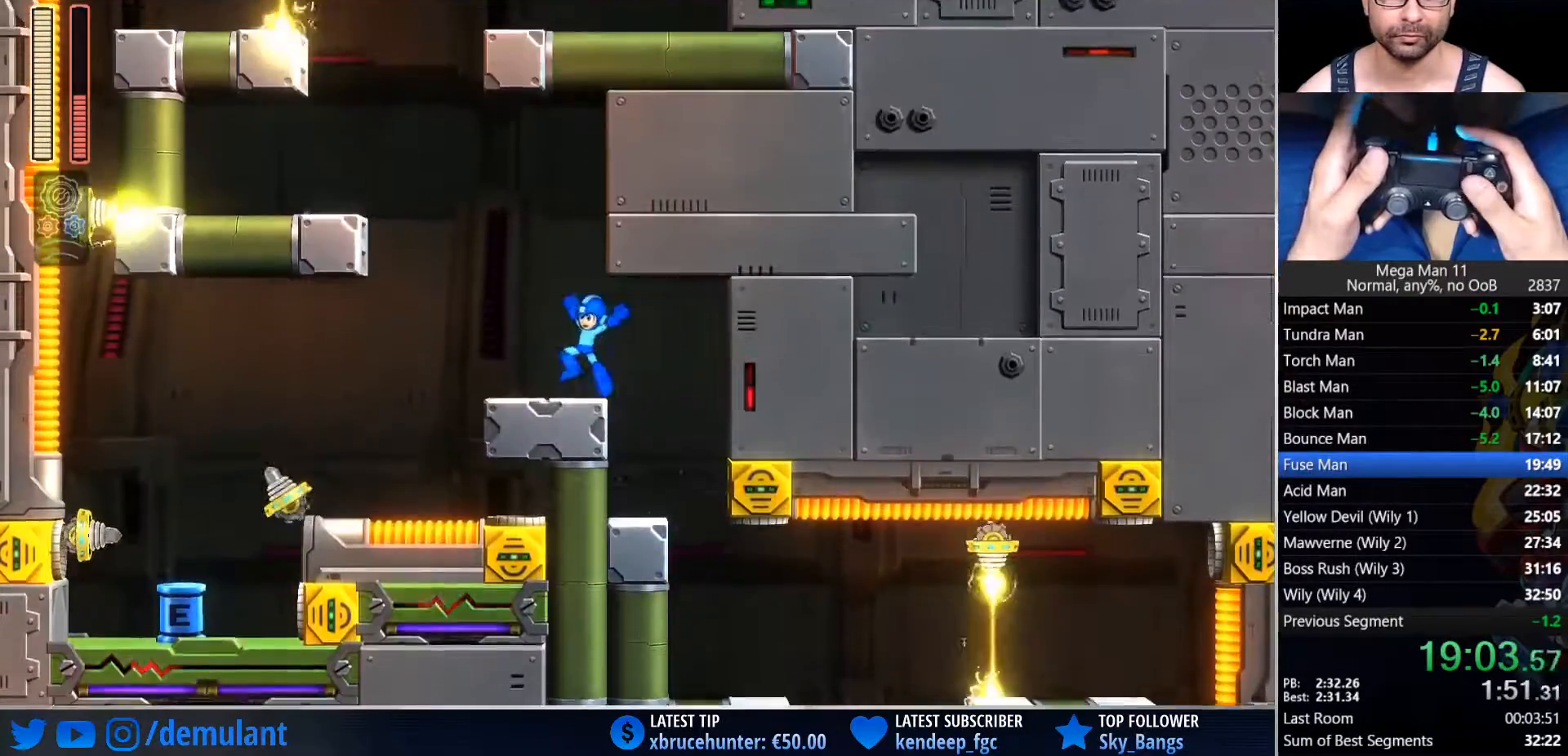
{"buttons": ["CROSS", "DPAD_UP"], "left_stick": "center", "right_stick": "center", "events": [[133, "CROSS", "down"], [167, "L2", "down"], [317, "L2", "up"], [350, "DPAD_LEFT", "up"], [383, "CROSS", "up"], [500, "CROSS", "down"]]}
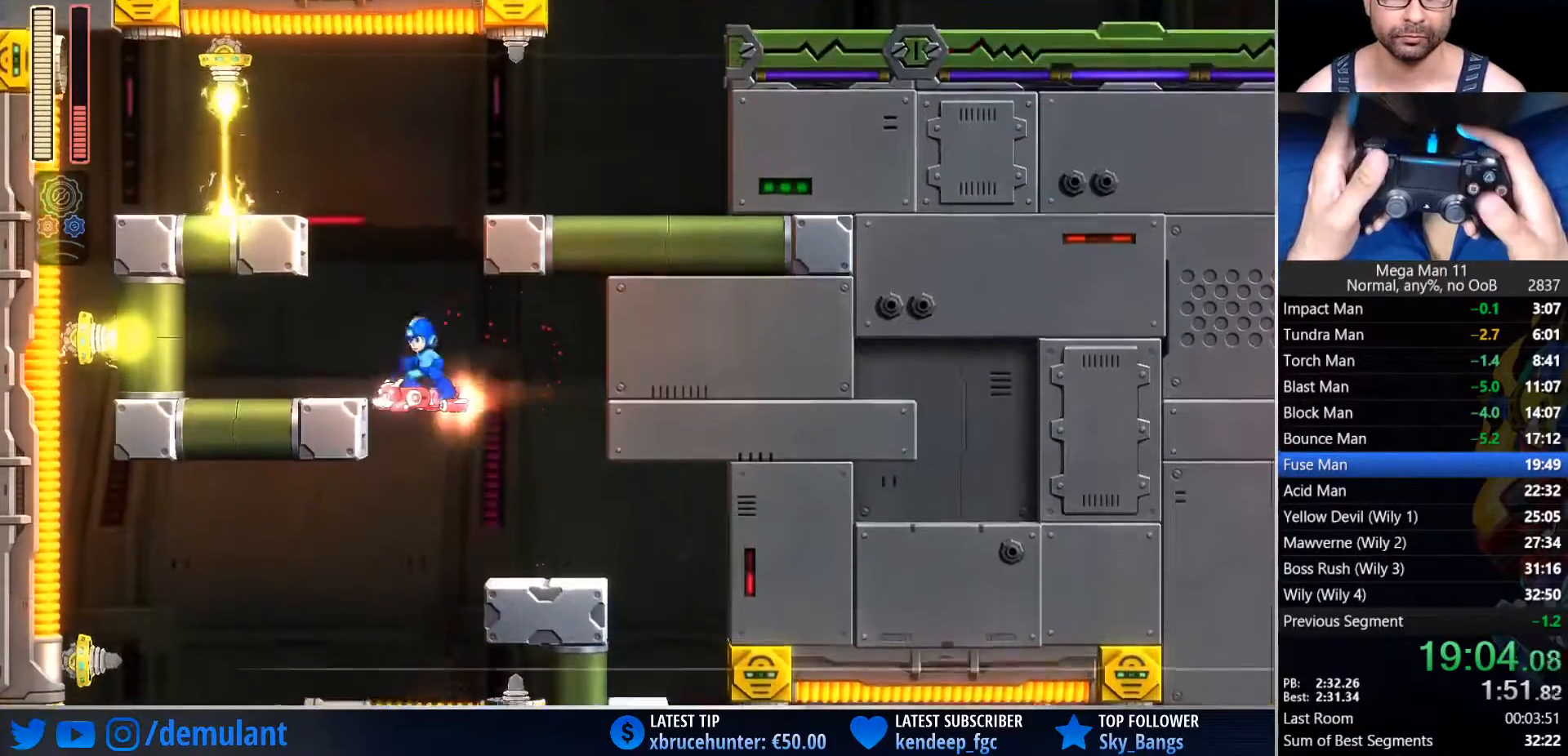
{"buttons": ["CIRCLE", "DPAD_RIGHT"], "left_stick": "center", "right_stick": "center", "events": [[50, "DPAD_RIGHT", "down"], [83, "L2", "down"], [267, "CROSS", "up"], [283, "DPAD_UP", "up"], [283, "L2", "up"], [400, "CIRCLE", "down"]]}
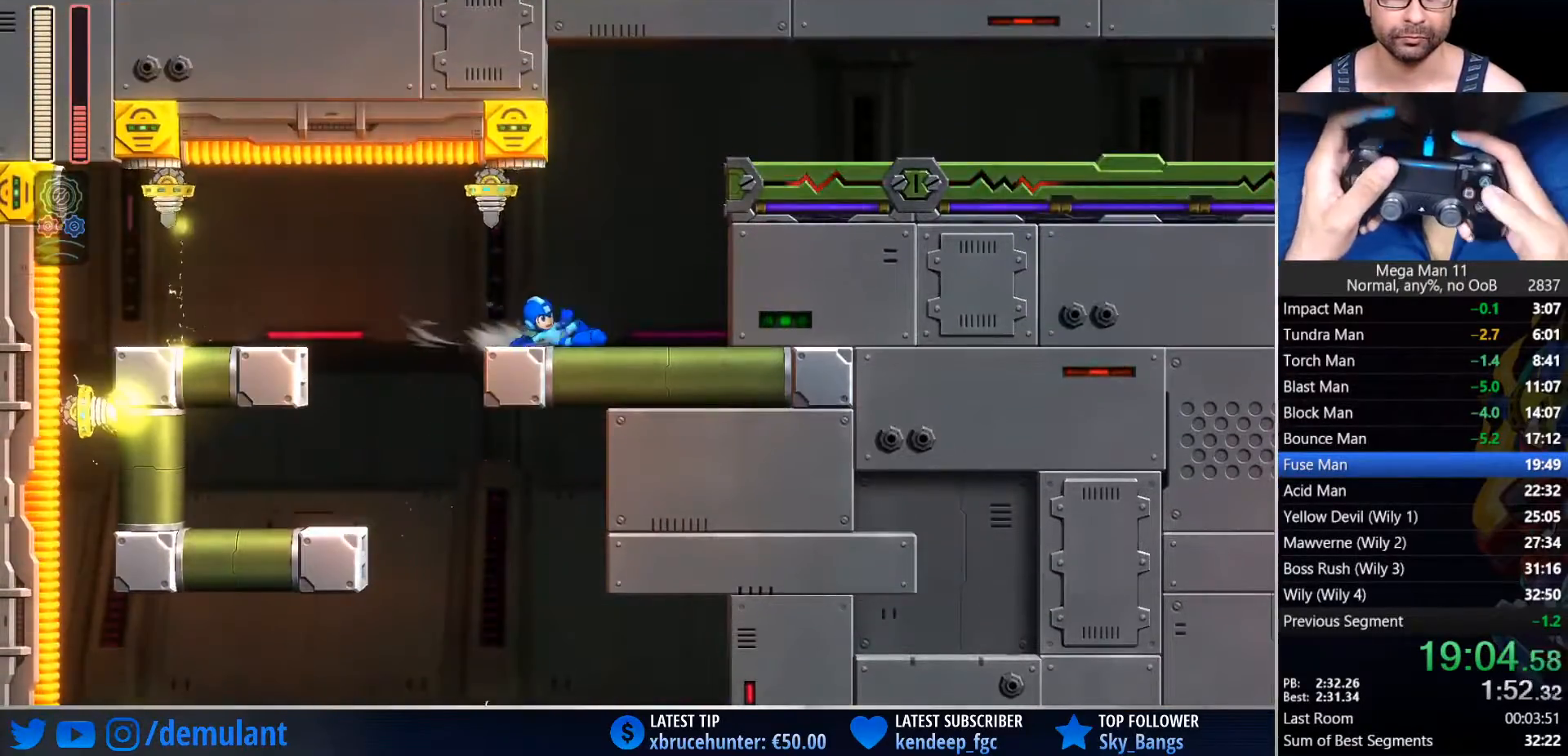
{"buttons": ["CIRCLE", "DPAD_RIGHT"], "left_stick": "center", "right_stick": "center", "events": [[50, "CROSS", "down"], [333, "CROSS", "up"], [350, "CIRCLE", "up"], [450, "CIRCLE", "down"]]}
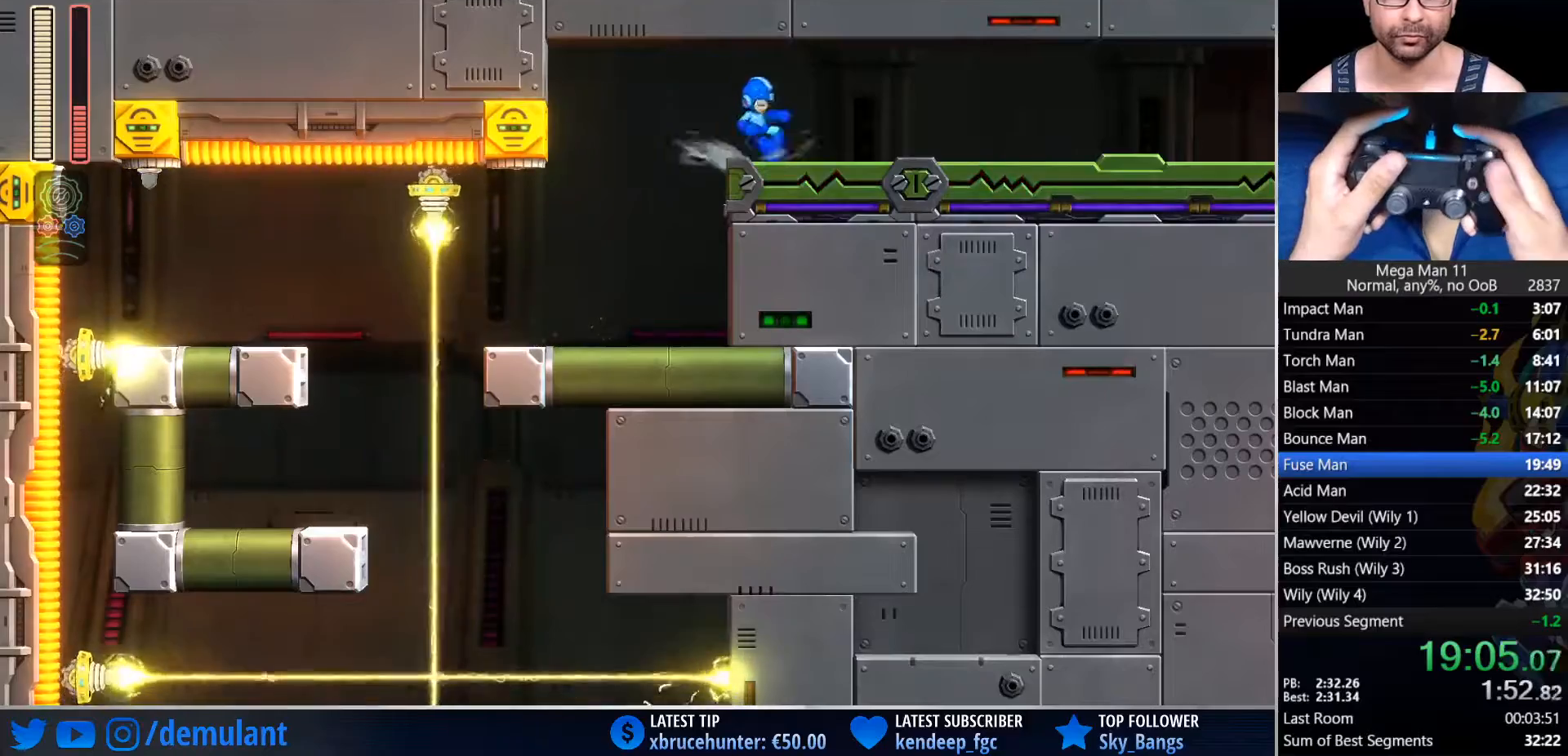
{"buttons": ["CIRCLE", "DPAD_RIGHT"], "left_stick": "center", "right_stick": "center", "events": [[167, "CIRCLE", "up"], [333, "CIRCLE", "down"]]}
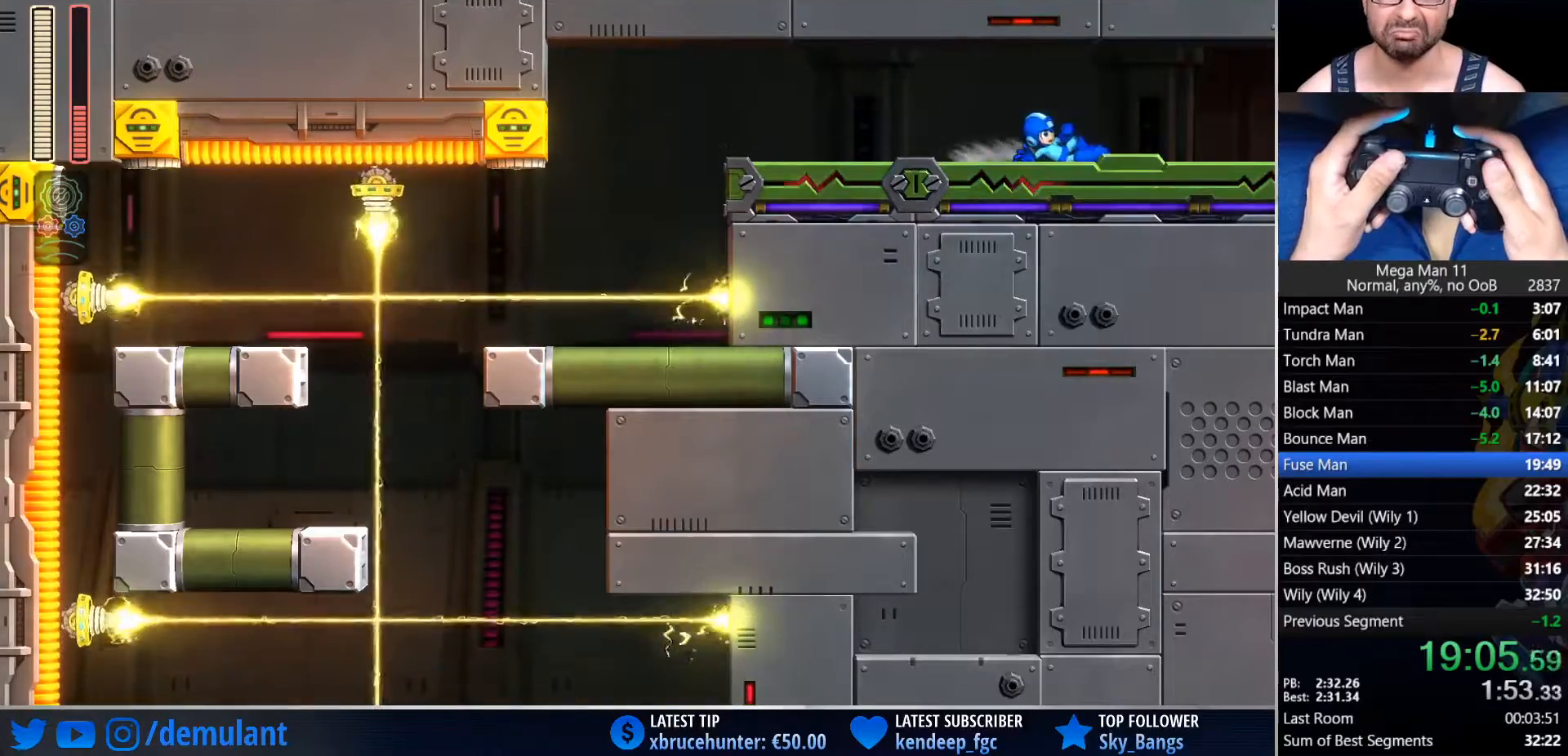
{"buttons": ["DPAD_RIGHT"], "left_stick": "center", "right_stick": "center"}
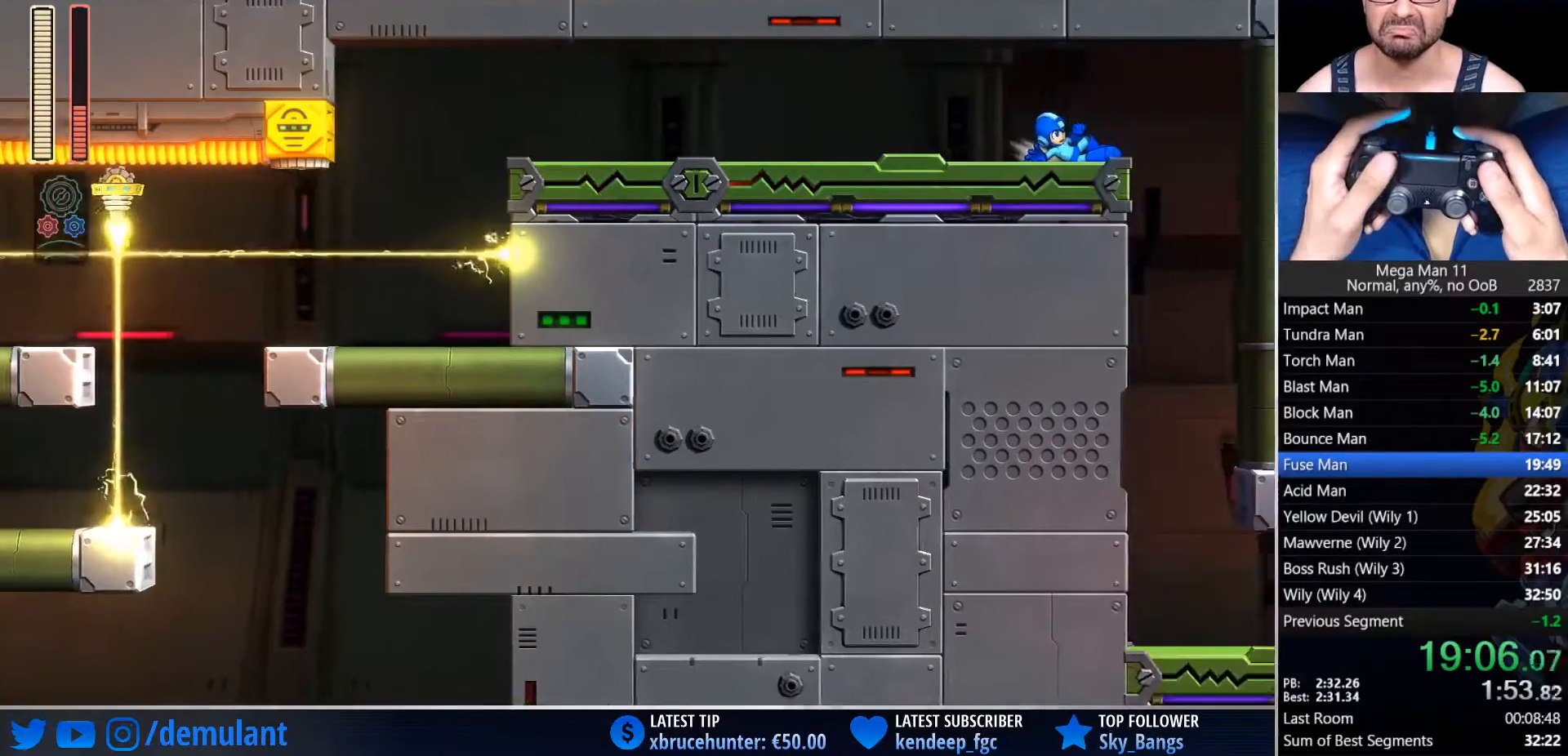
{"buttons": ["DPAD_RIGHT"], "left_stick": "center", "right_stick": "center", "events": []}
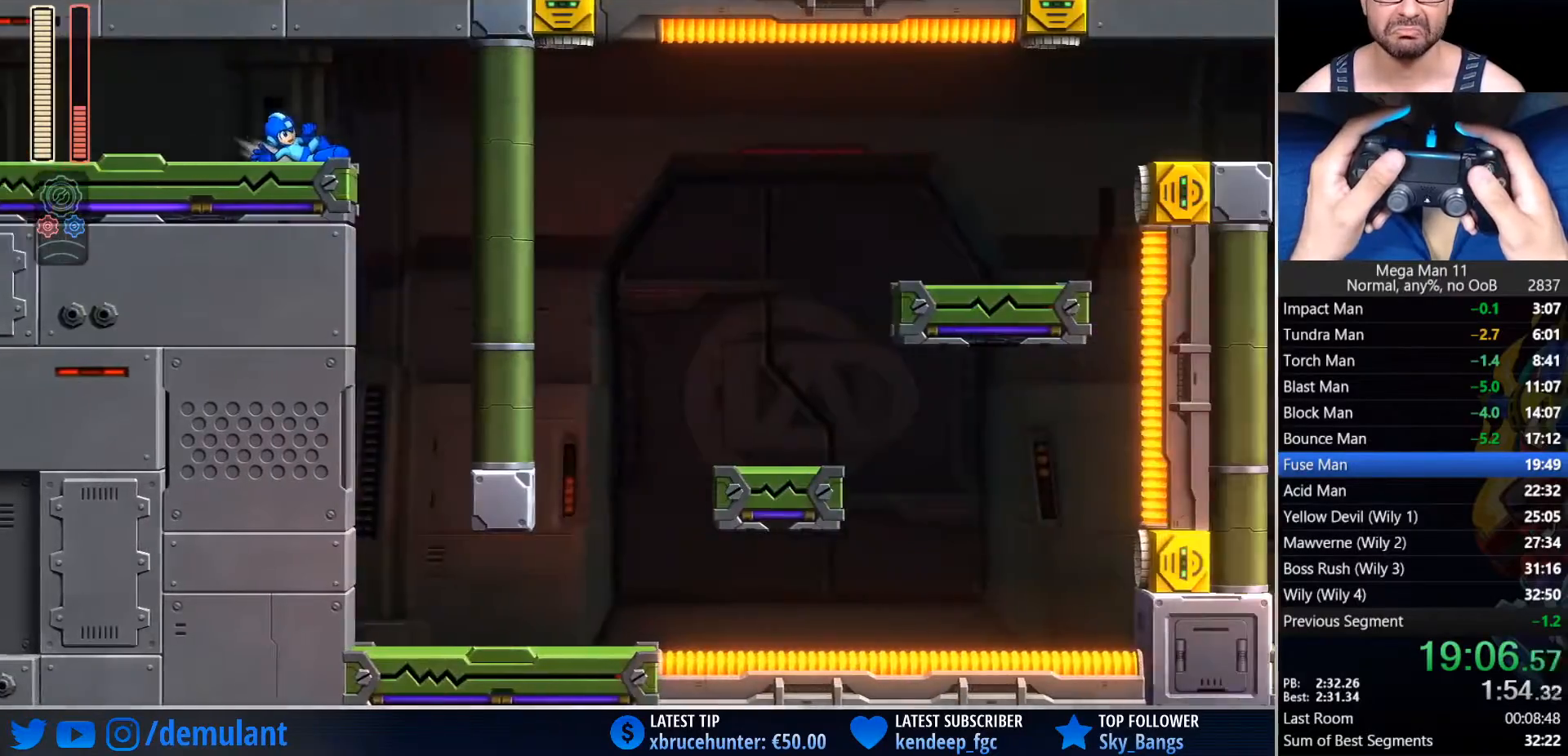
{"buttons": ["DPAD_RIGHT"], "left_stick": "center", "right_stick": "center", "events": [[400, "R1", "down"], [500, "R1", "up"]]}
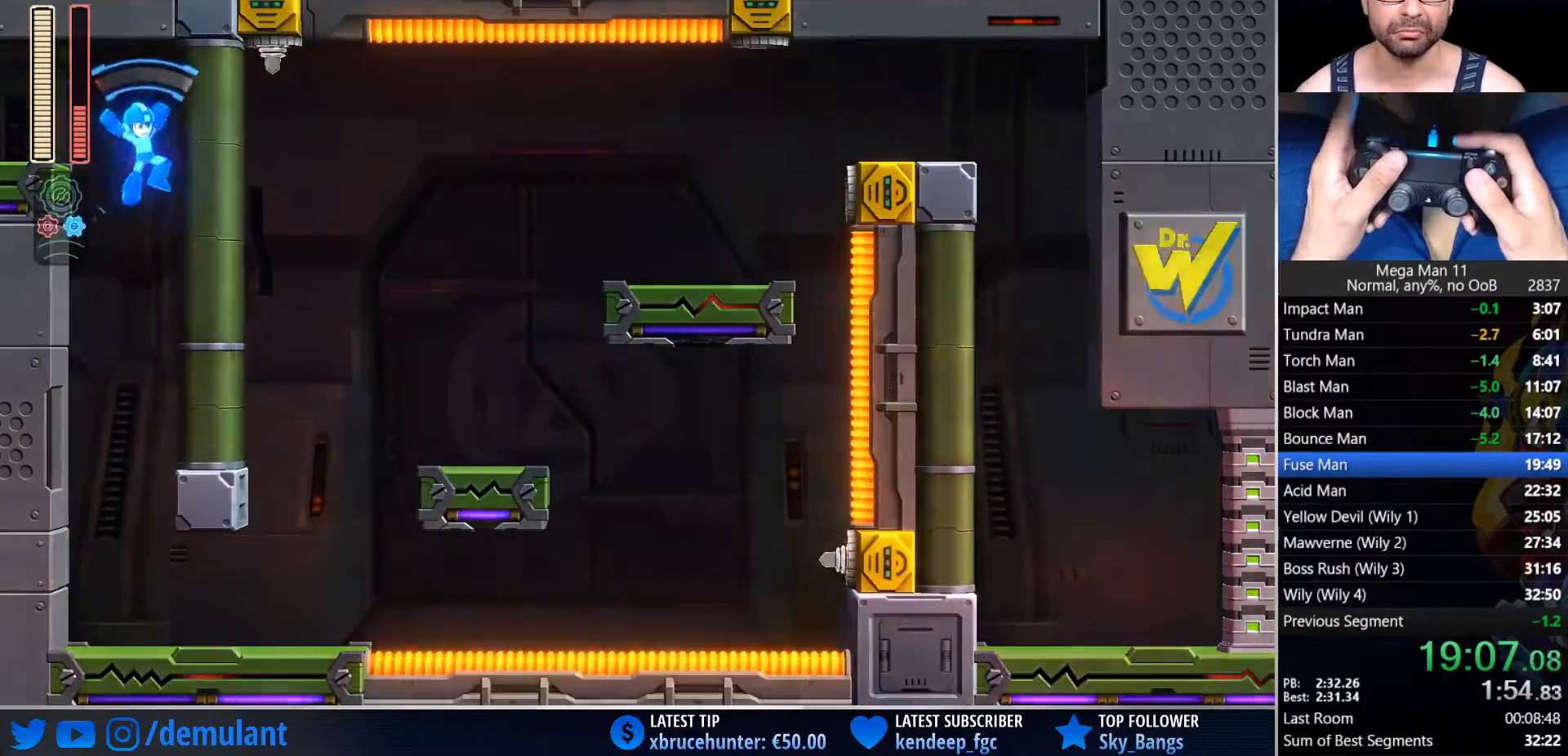
{"buttons": ["CIRCLE", "DPAD_RIGHT"], "left_stick": "center", "right_stick": "center", "events": [[50, "L1", "down"], [133, "L1", "up"], [483, "CIRCLE", "down"]]}
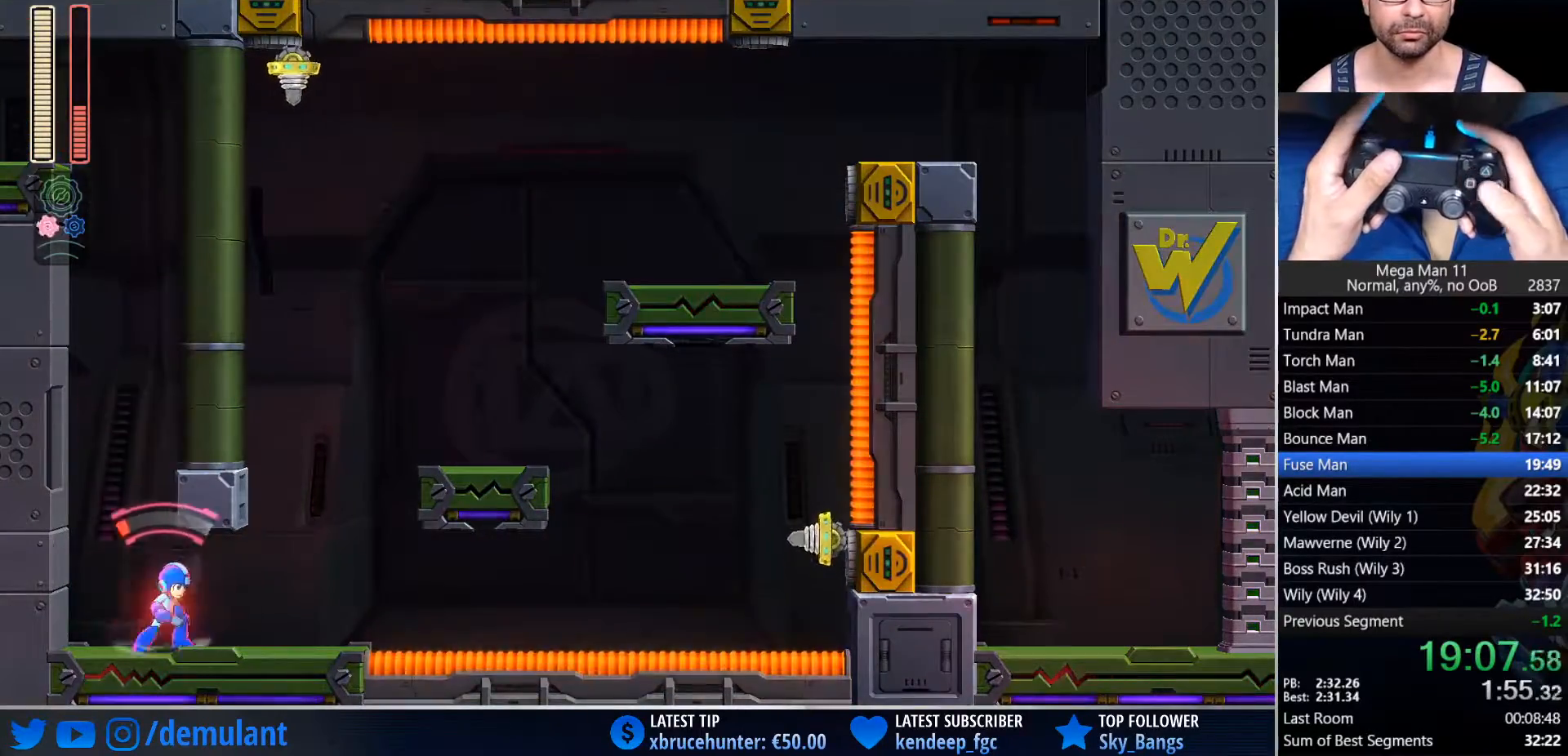
{"buttons": ["DPAD_RIGHT"], "left_stick": "center", "right_stick": "center", "events": [[200, "CROSS", "down"], [483, "CROSS", "up"], [500, "CIRCLE", "up"]]}
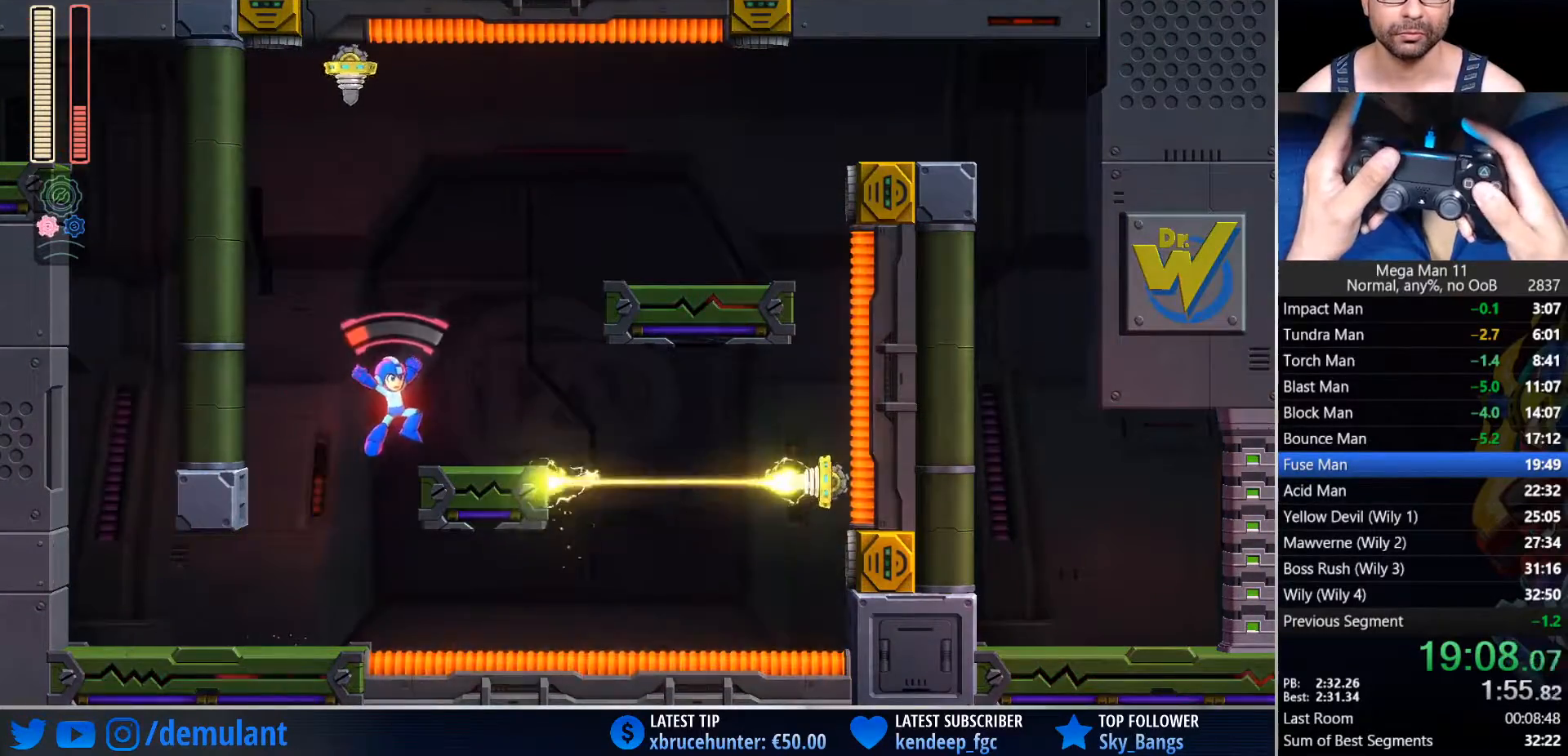
{"buttons": ["L1", "DPAD_RIGHT"], "left_stick": "center", "right_stick": "center", "events": [[83, "CROSS", "down"], [467, "CROSS", "up"], [500, "L1", "down"]]}
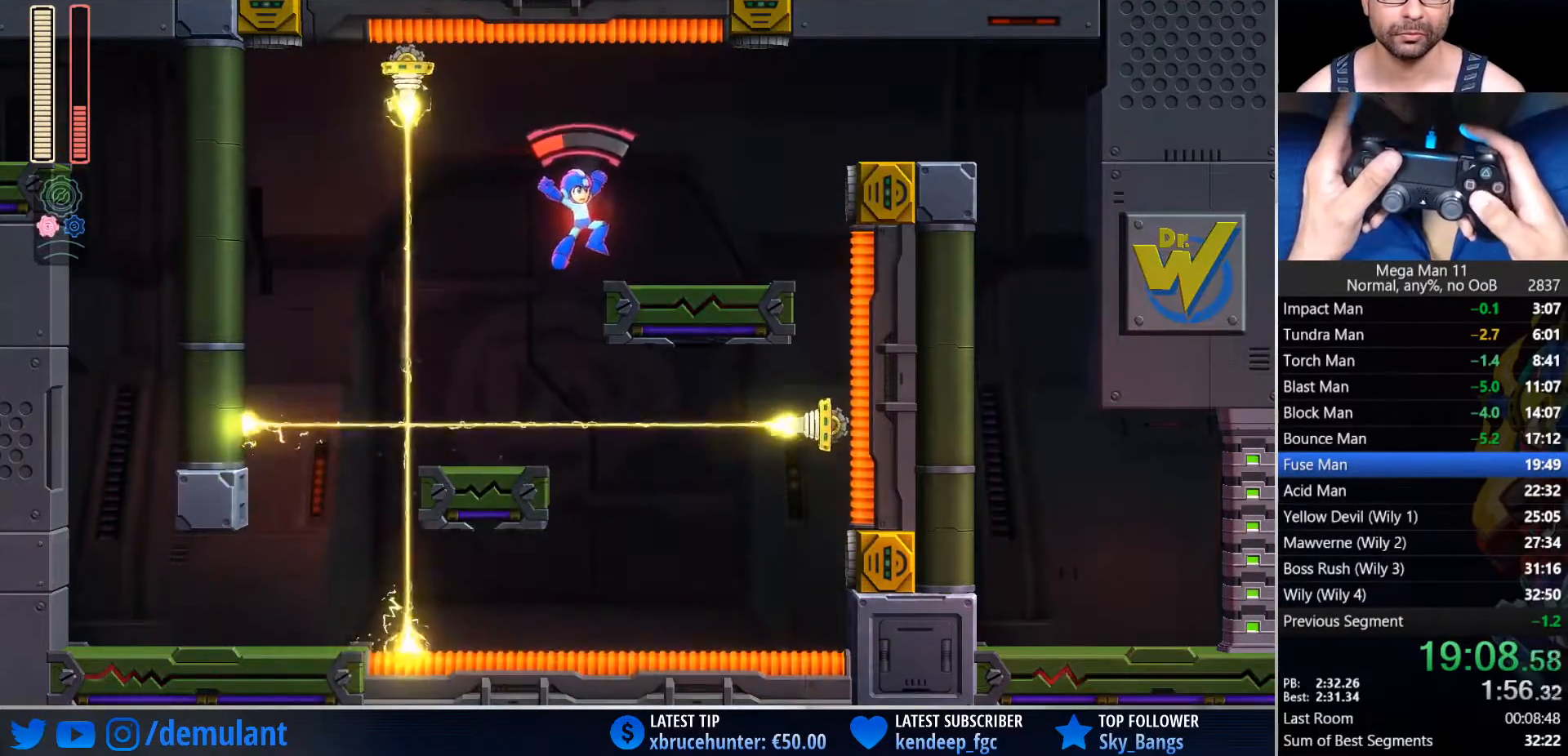
{"buttons": ["CROSS", "CIRCLE", "DPAD_RIGHT"], "left_stick": "center", "right_stick": "center", "events": [[100, "CIRCLE", "down"], [100, "L1", "up"], [317, "CROSS", "down"]]}
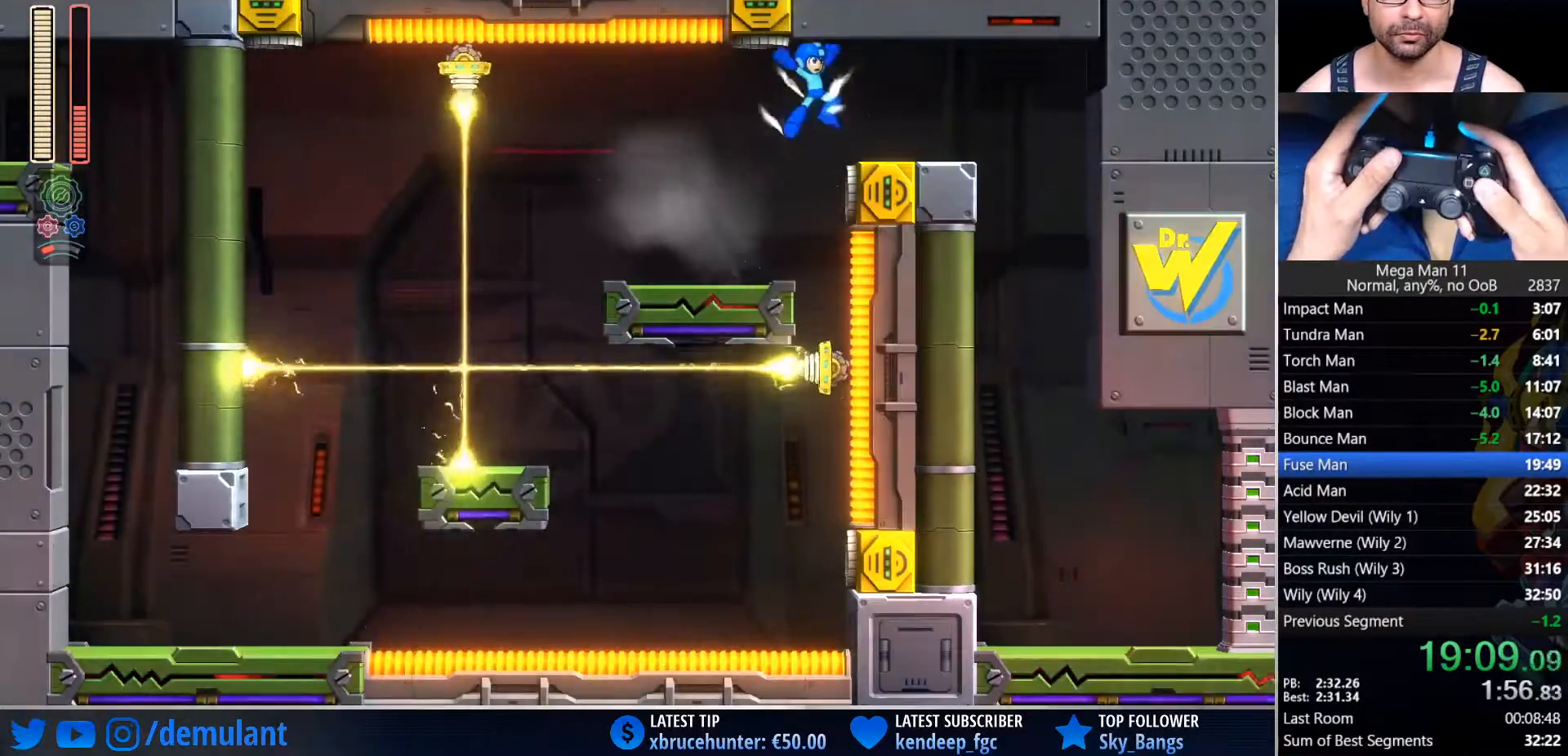
{"buttons": ["DPAD_RIGHT"], "left_stick": "center", "right_stick": "center", "events": [[33, "CIRCLE", "up"], [33, "CROSS", "up"], [200, "CIRCLE", "down"], [333, "CIRCLE", "up"]]}
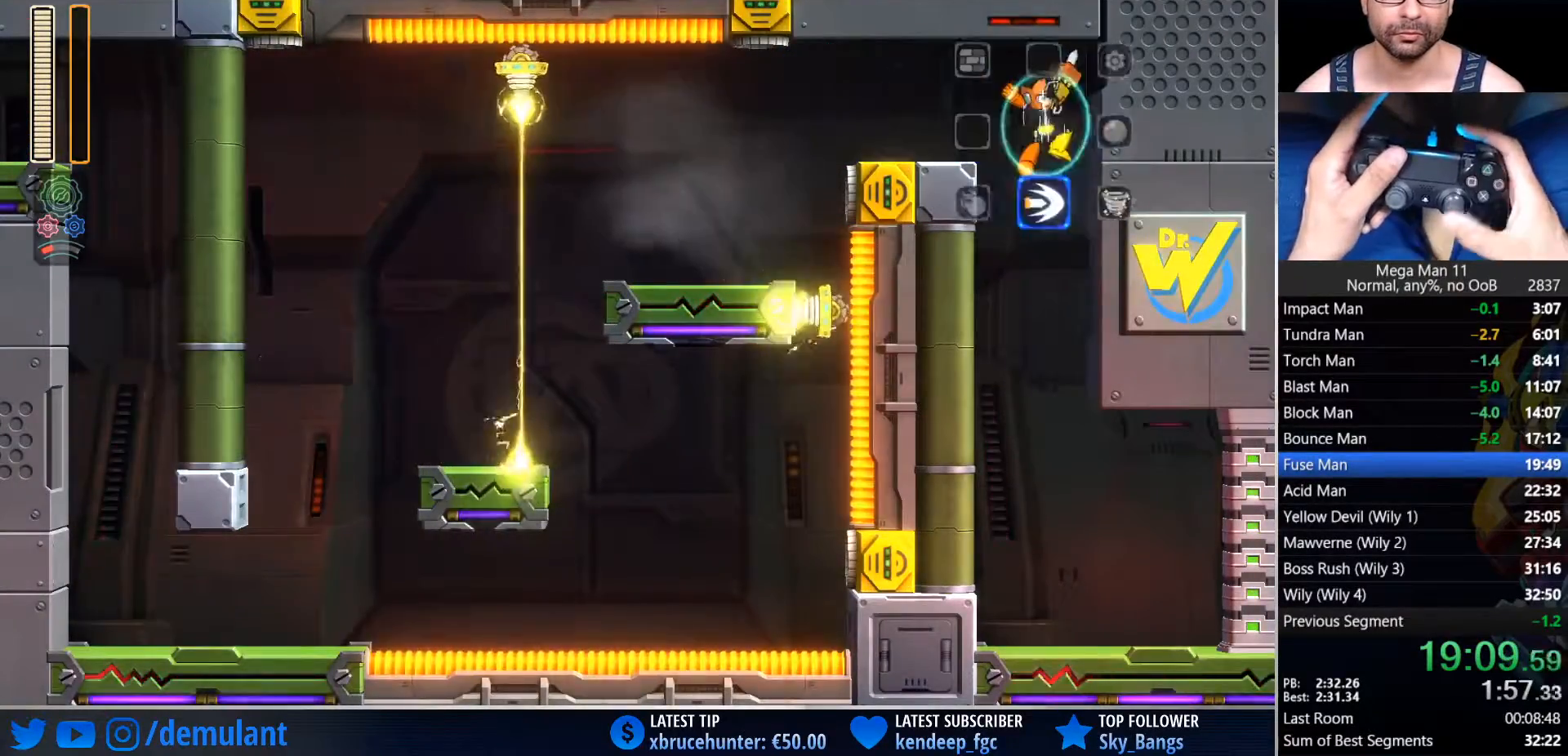
{"buttons": ["CIRCLE", "DPAD_RIGHT"], "left_stick": "center", "right_stick": "center", "events": [[483, "CIRCLE", "down"]]}
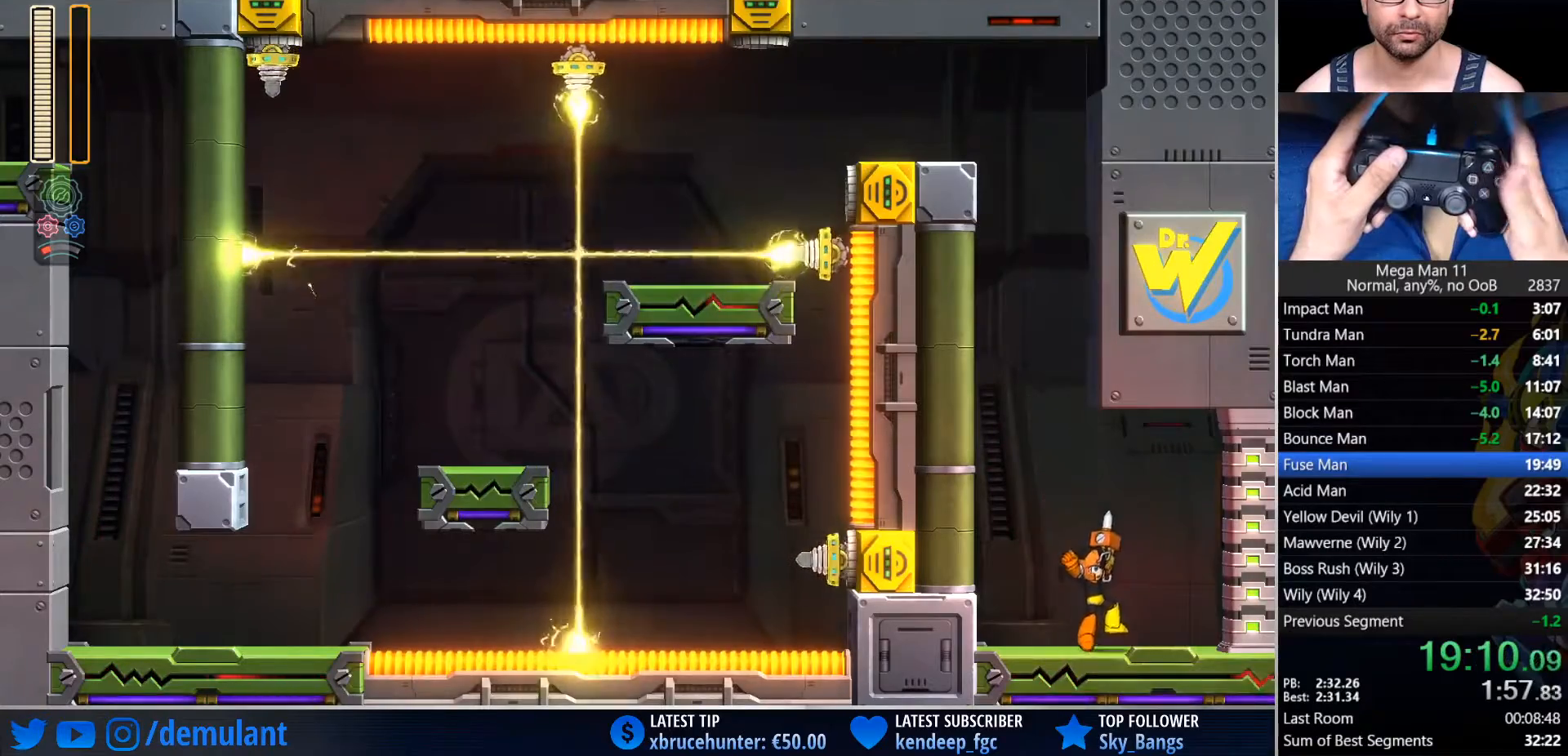
{"buttons": [], "left_stick": "center", "right_stick": "center", "events": [[17, "R2", "down"], [167, "CIRCLE", "up"], [167, "R2", "up"], [467, "DPAD_RIGHT", "up"]]}
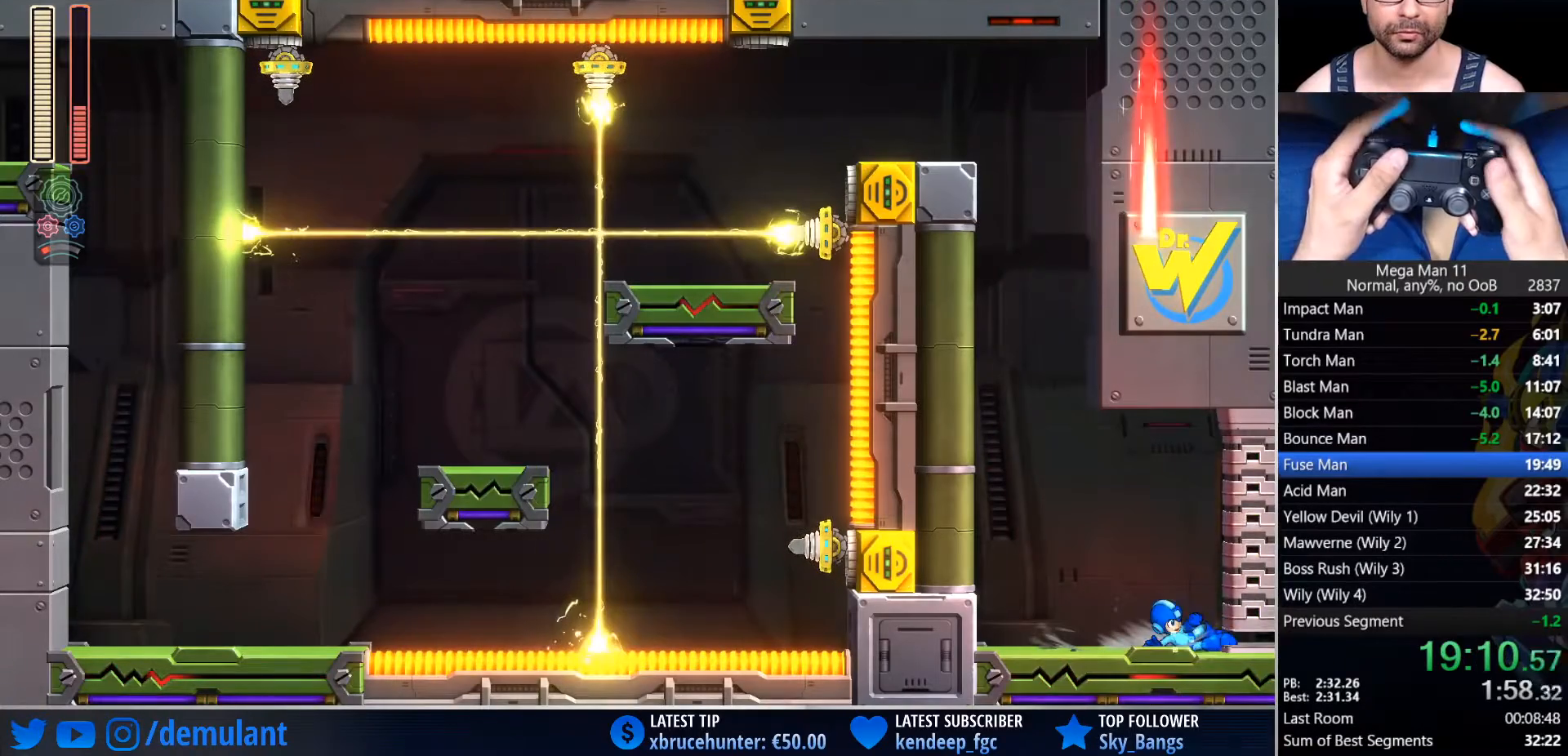
{"buttons": ["DPAD_RIGHT"], "left_stick": "center", "right_stick": "center", "events": [[233, "DPAD_DOWN", "down"], [267, "DPAD_DOWN", "up"], [267, "DPAD_RIGHT", "down"], [350, "DPAD_RIGHT", "up"], [367, "DPAD_LEFT", "down"], [400, "DPAD_DOWN", "down"], [417, "DPAD_LEFT", "up"], [417, "DPAD_RIGHT", "down"], [433, "DPAD_DOWN", "up"]]}
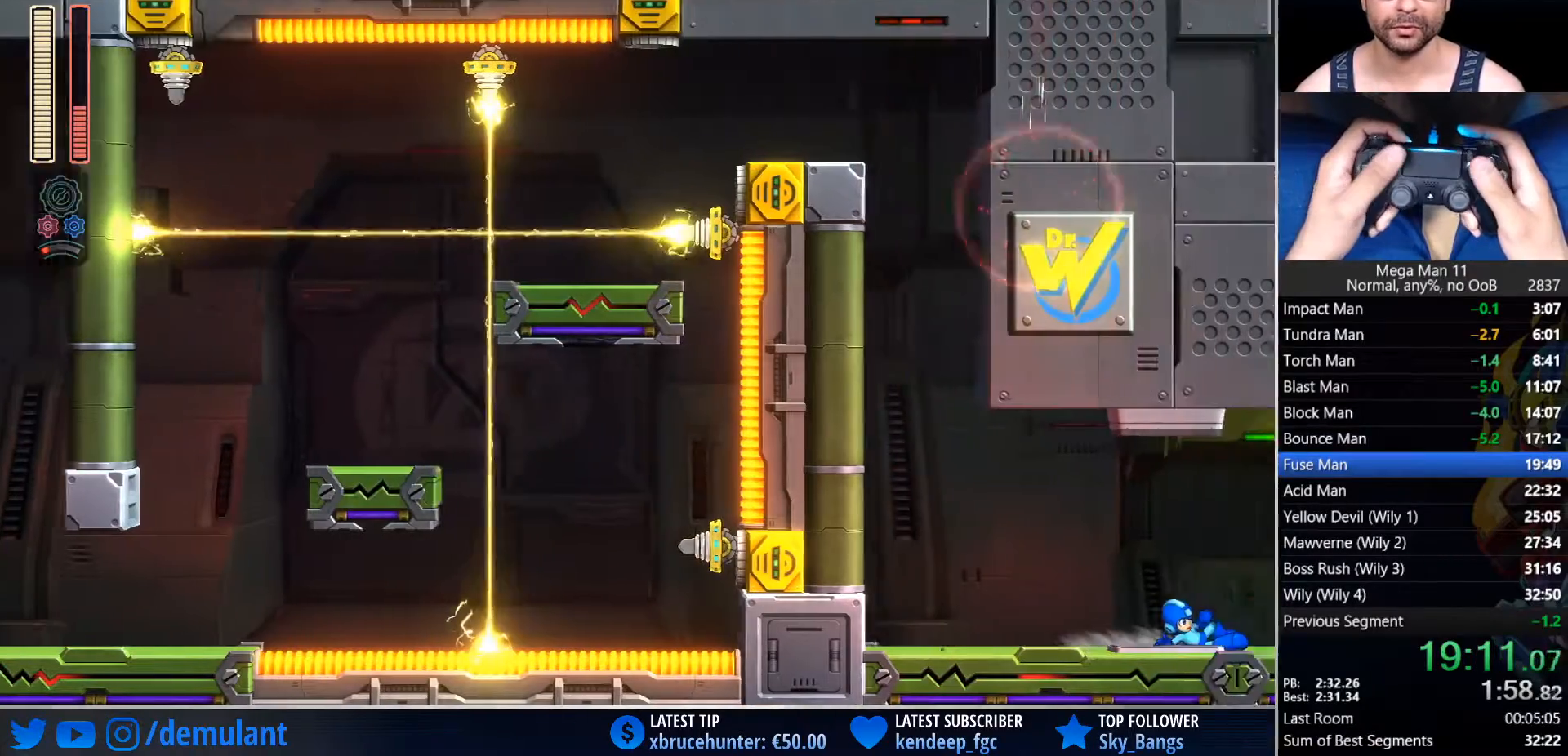
{"buttons": ["DPAD_RIGHT"], "left_stick": "center", "right_stick": "center", "events": []}
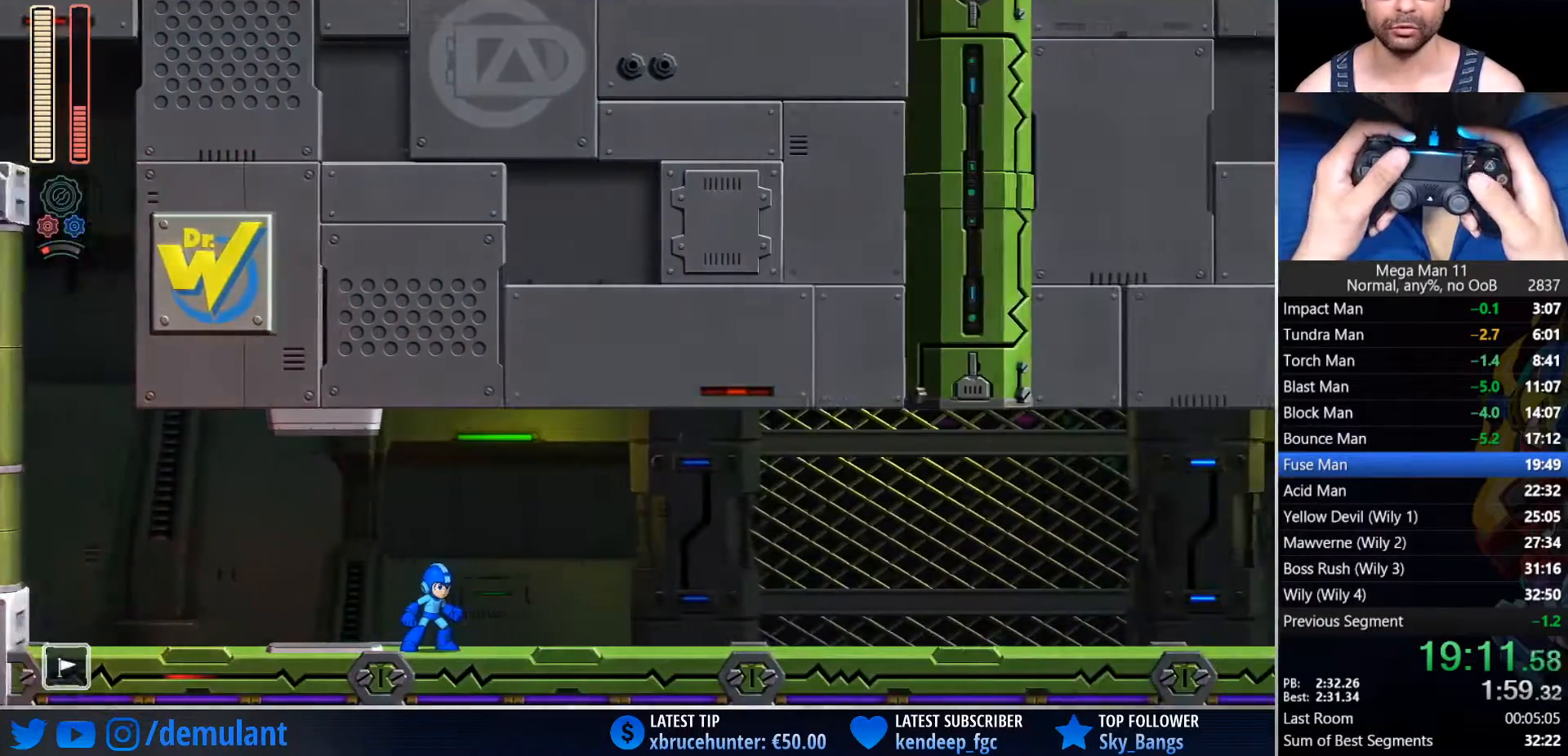
{"buttons": ["DPAD_RIGHT"], "left_stick": "center", "right_stick": "center", "events": []}
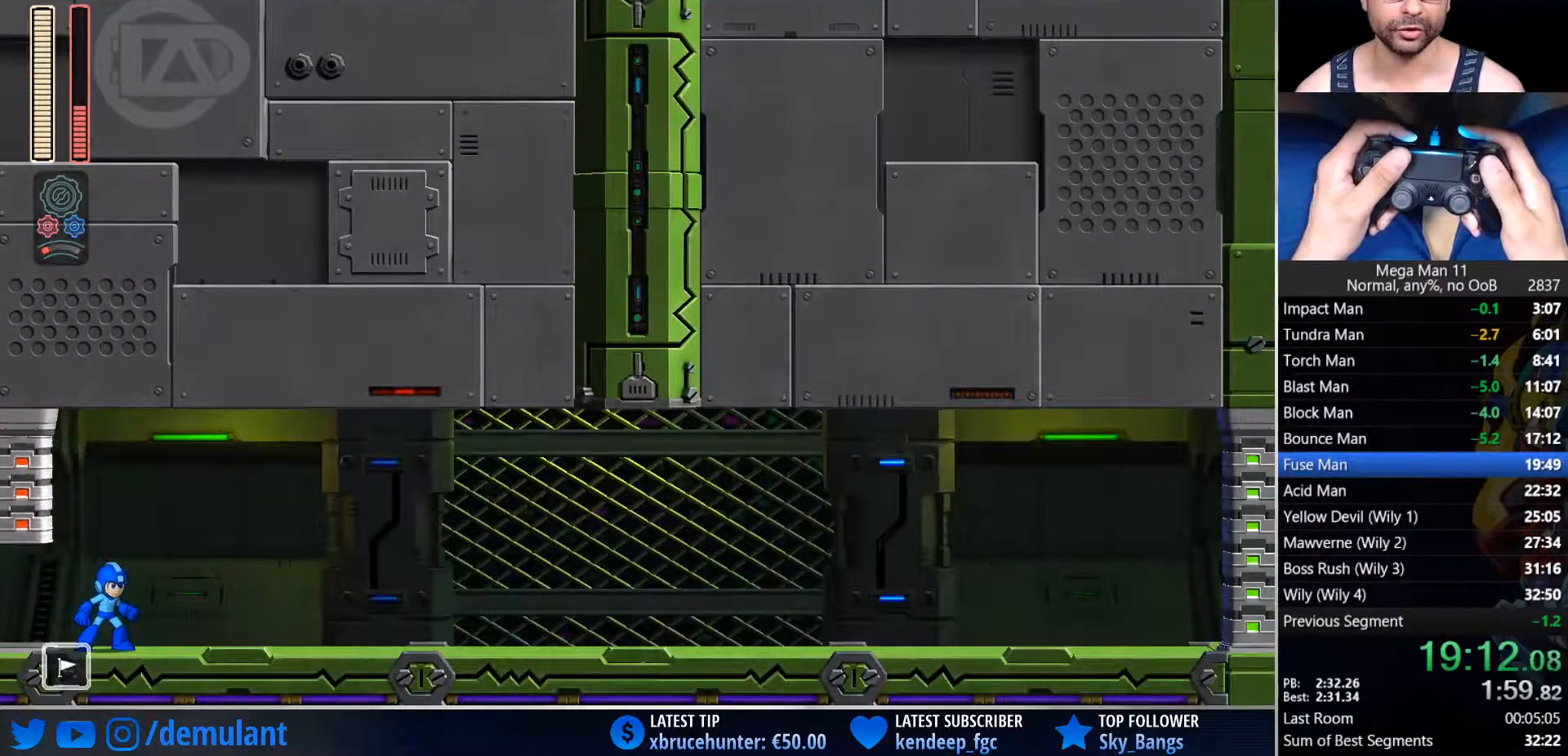
{"buttons": ["CIRCLE", "DPAD_RIGHT"], "left_stick": "center", "right_stick": "center", "events": [[350, "CIRCLE", "down"]]}
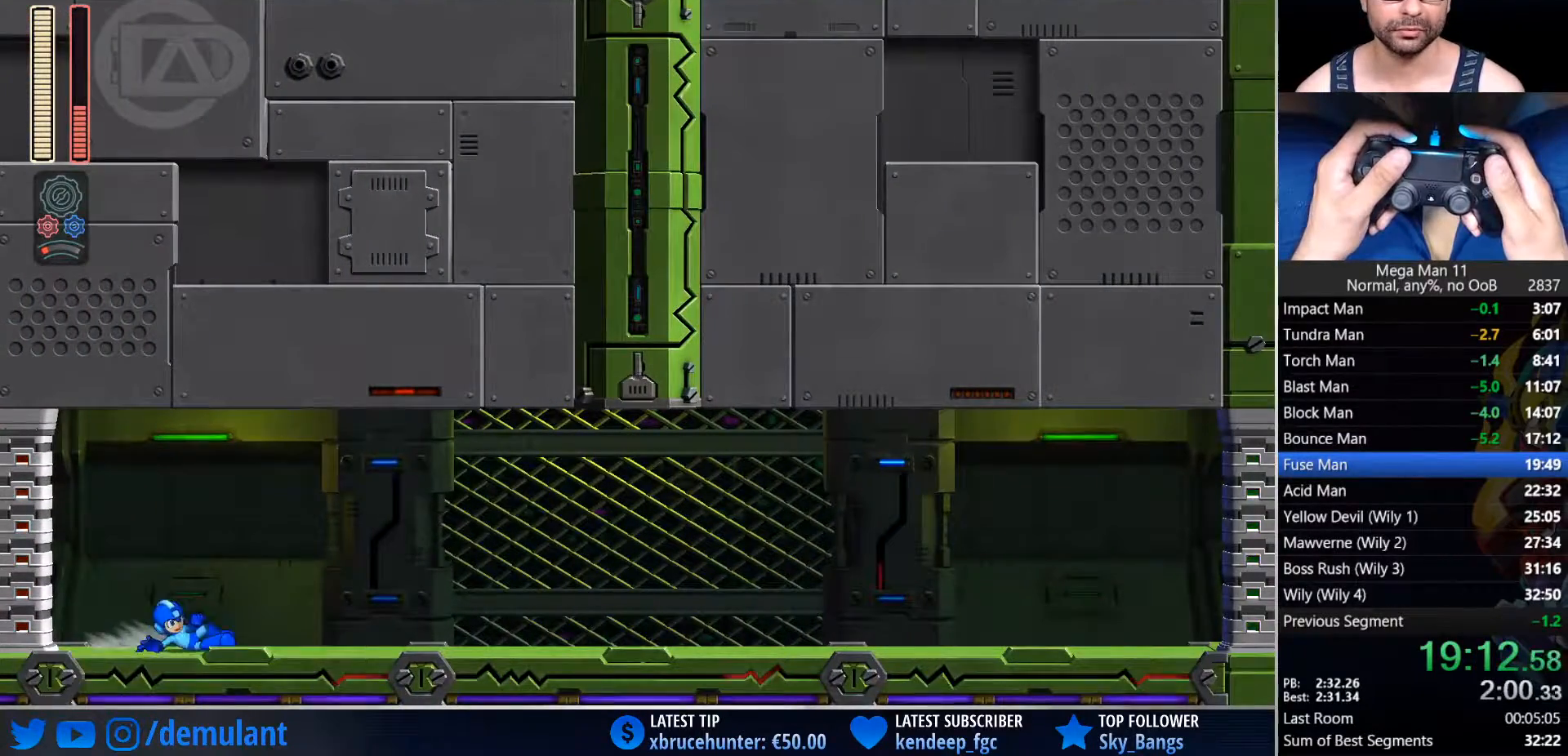
{"buttons": ["DPAD_RIGHT"], "left_stick": "center", "right_stick": "center", "events": [[33, "CIRCLE", "up"], [217, "CIRCLE", "down"], [350, "CIRCLE", "up"]]}
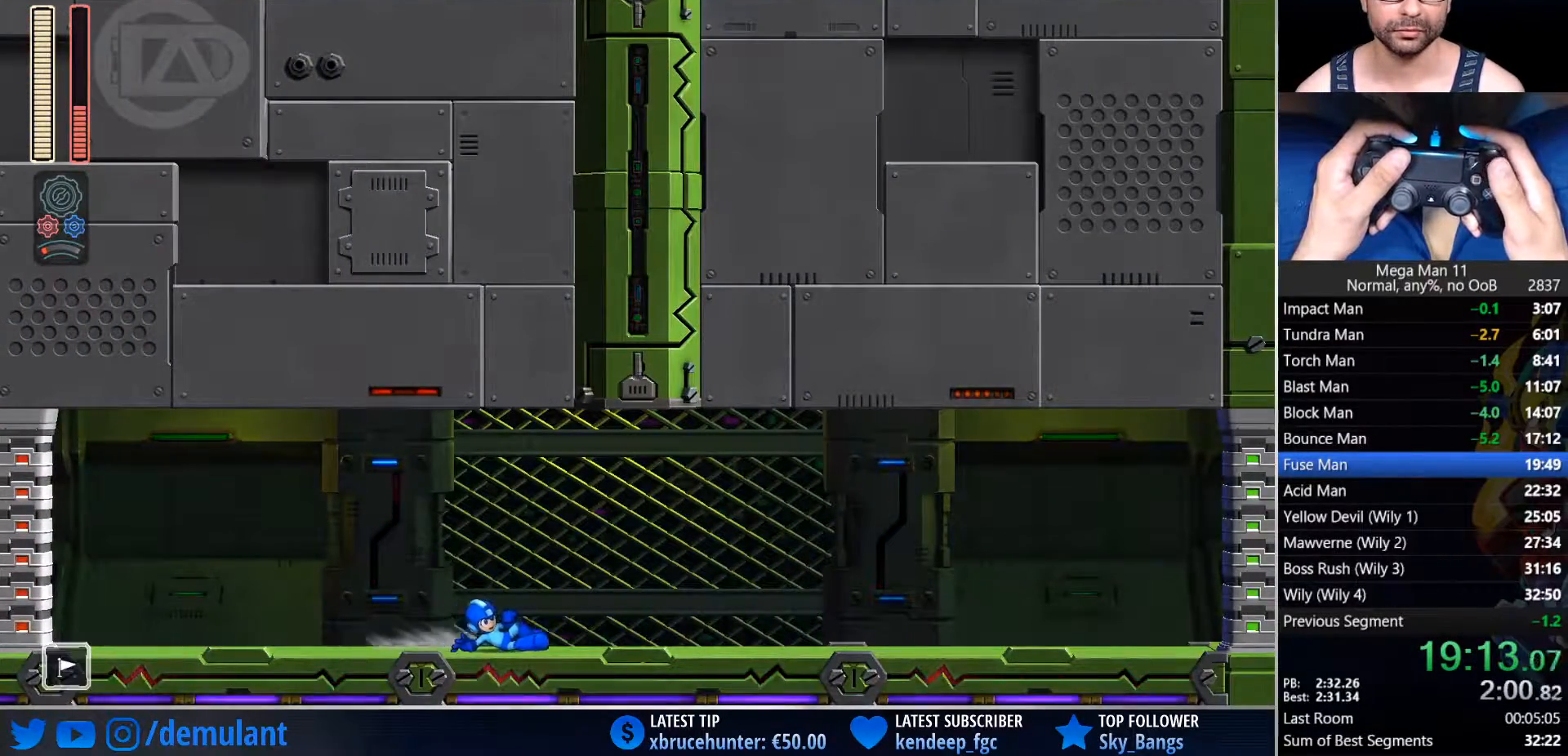
{"buttons": ["CIRCLE", "DPAD_RIGHT"], "left_stick": "center", "right_stick": "center", "events": [[67, "CIRCLE", "down"], [167, "CIRCLE", "up"], [433, "CIRCLE", "down"]]}
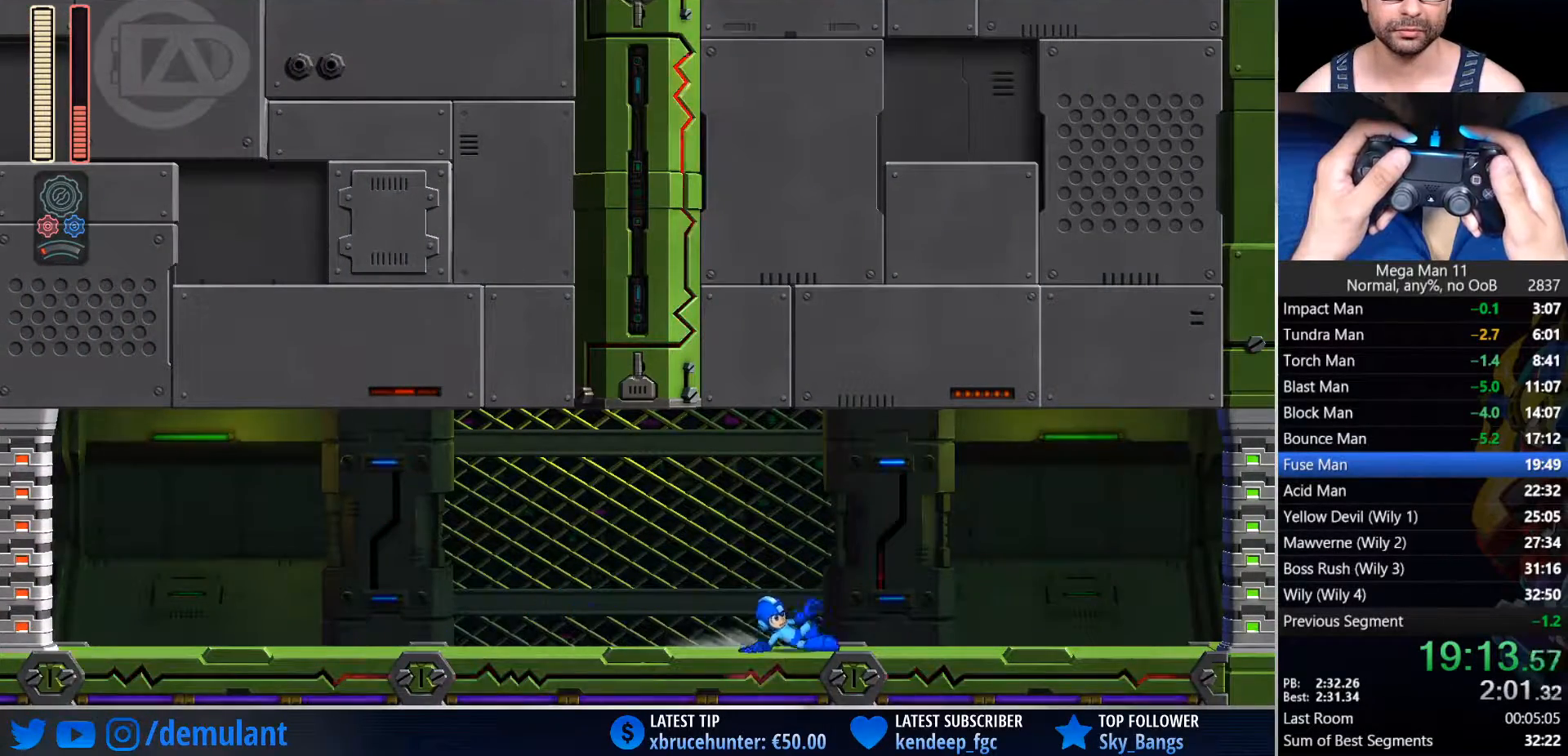
{"buttons": ["CIRCLE", "DPAD_RIGHT"], "left_stick": "center", "right_stick": "center", "events": [[67, "CIRCLE", "up"], [350, "CIRCLE", "down"], [450, "CIRCLE", "up"], [500, "CIRCLE", "down"]]}
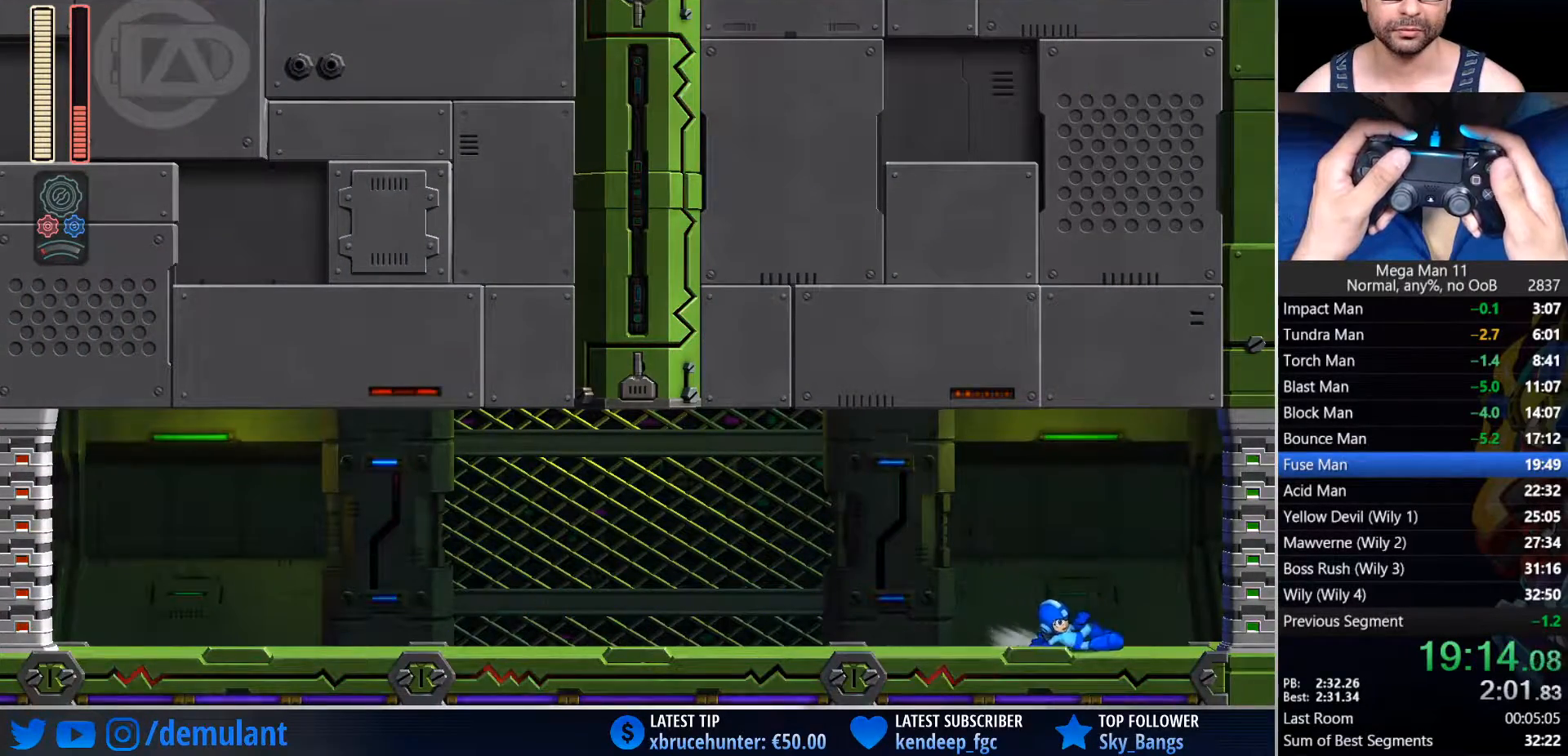
{"buttons": ["CIRCLE", "DPAD_RIGHT"], "left_stick": "center", "right_stick": "center", "events": [[100, "CIRCLE", "up"], [167, "CIRCLE", "down"], [250, "CIRCLE", "up"], [300, "CIRCLE", "down"], [383, "CIRCLE", "up"], [450, "CIRCLE", "down"]]}
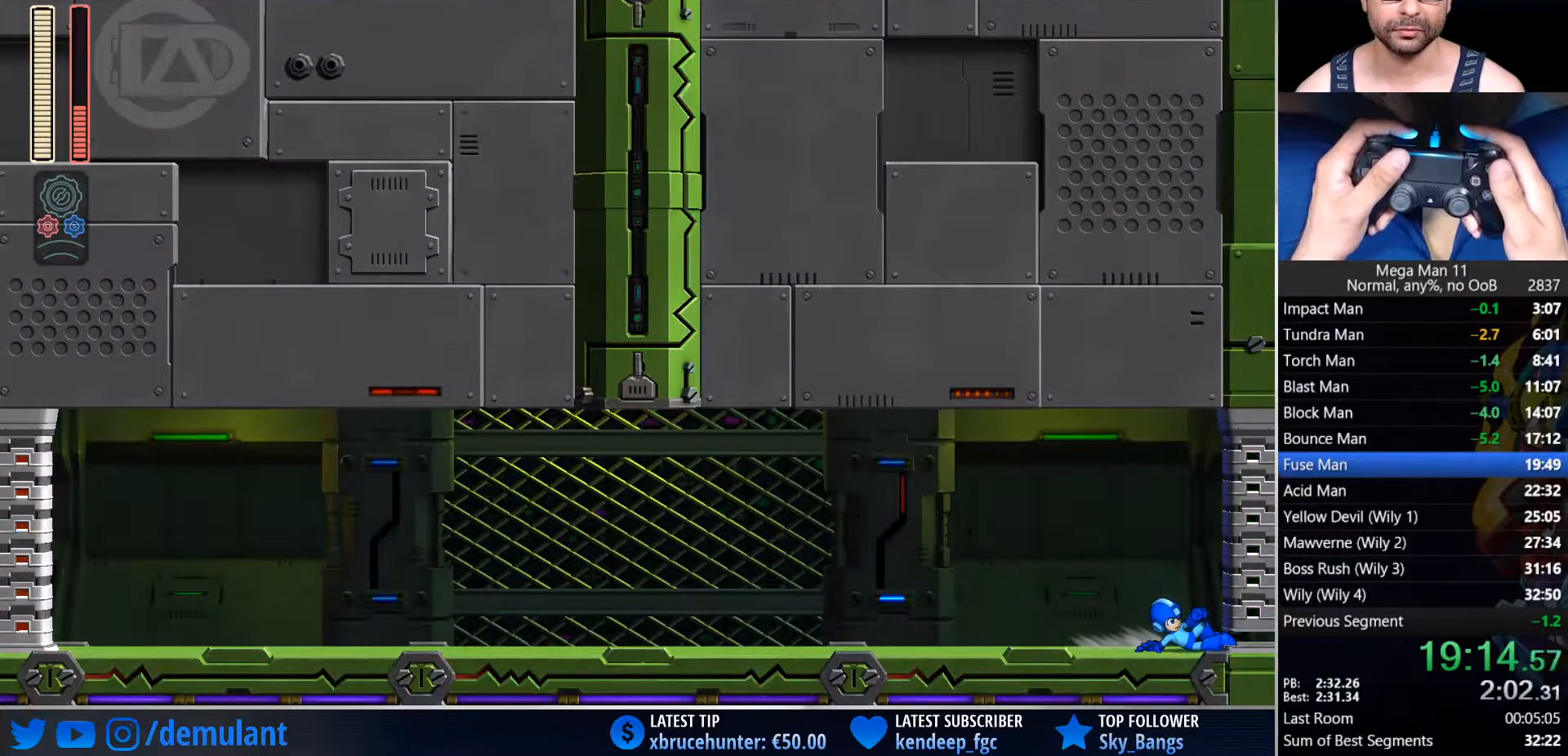
{"buttons": ["CIRCLE", "DPAD_RIGHT"], "left_stick": "center", "right_stick": "center", "events": [[17, "CIRCLE", "up"], [83, "CIRCLE", "down"], [150, "CIRCLE", "up"], [217, "CIRCLE", "down"], [267, "CIRCLE", "up"], [350, "CIRCLE", "down"], [383, "CIRCLE", "up"], [467, "CIRCLE", "down"]]}